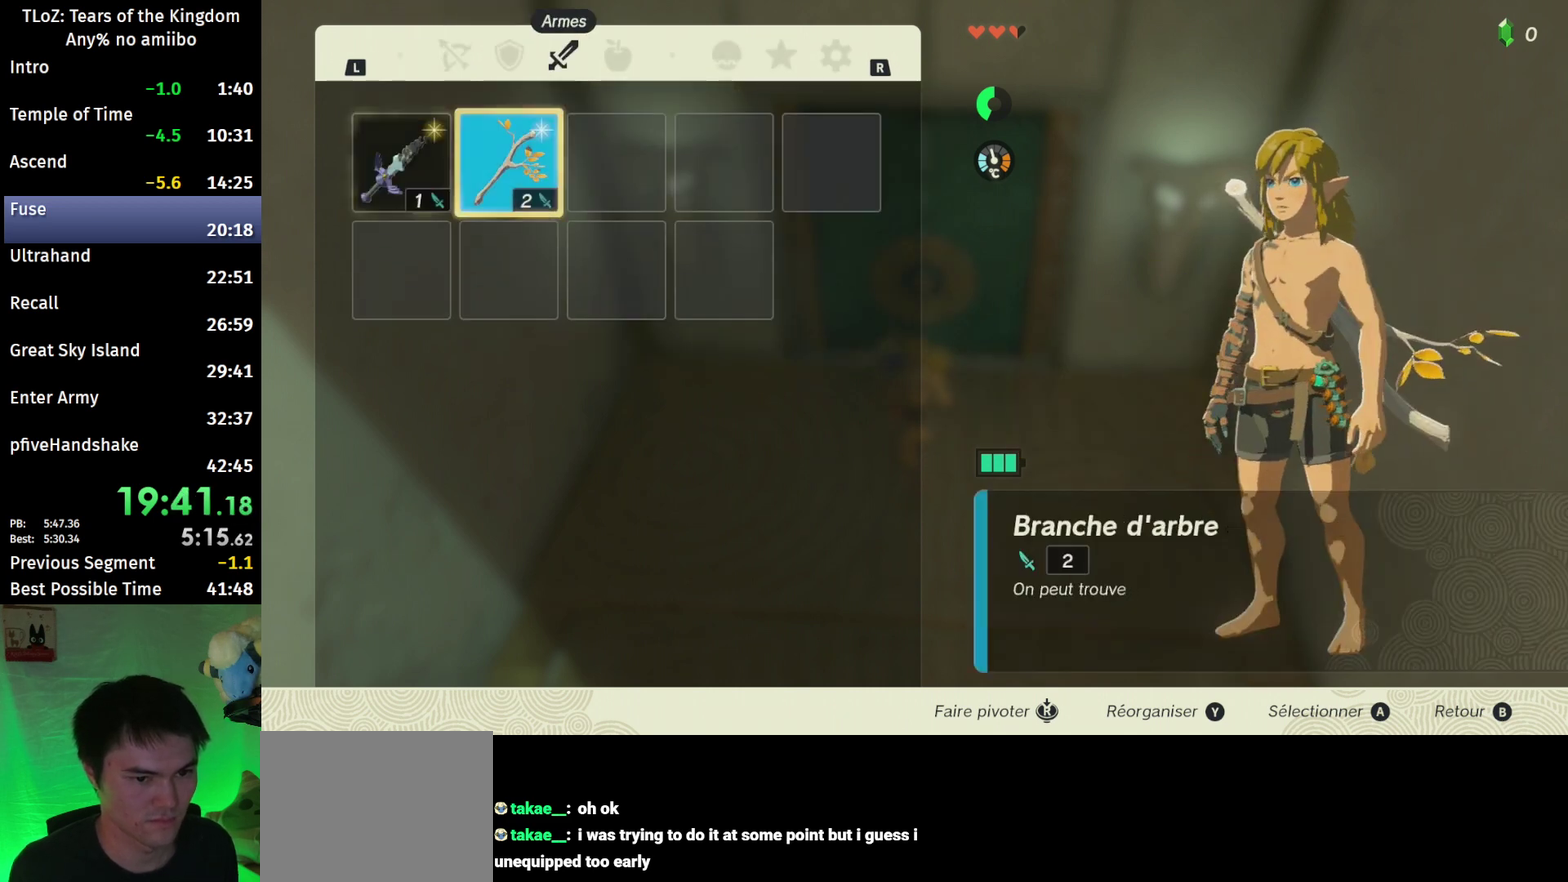
Gameplay with a controller (Nintendo layout); each line is a JSON object with the inputs held at the frame after it. "events" lists button and stick changes between this image and that frame as [ms after this image, input, new state], when the widget could be followed in between. This overlay highlights the sticks when they move; stick clicks (L3 R3) are not distinguishable. Not read: L3 R3.
{"buttons": [], "left_stick": "left", "right_stick": "center", "events": [[67, "A", "up"], [100, "left_stick", "down"], [167, "A", "down"], [233, "left_stick", "center"], [267, "A", "up"], [367, "B", "down"], [467, "B", "up"], [500, "left_stick", "left"]]}
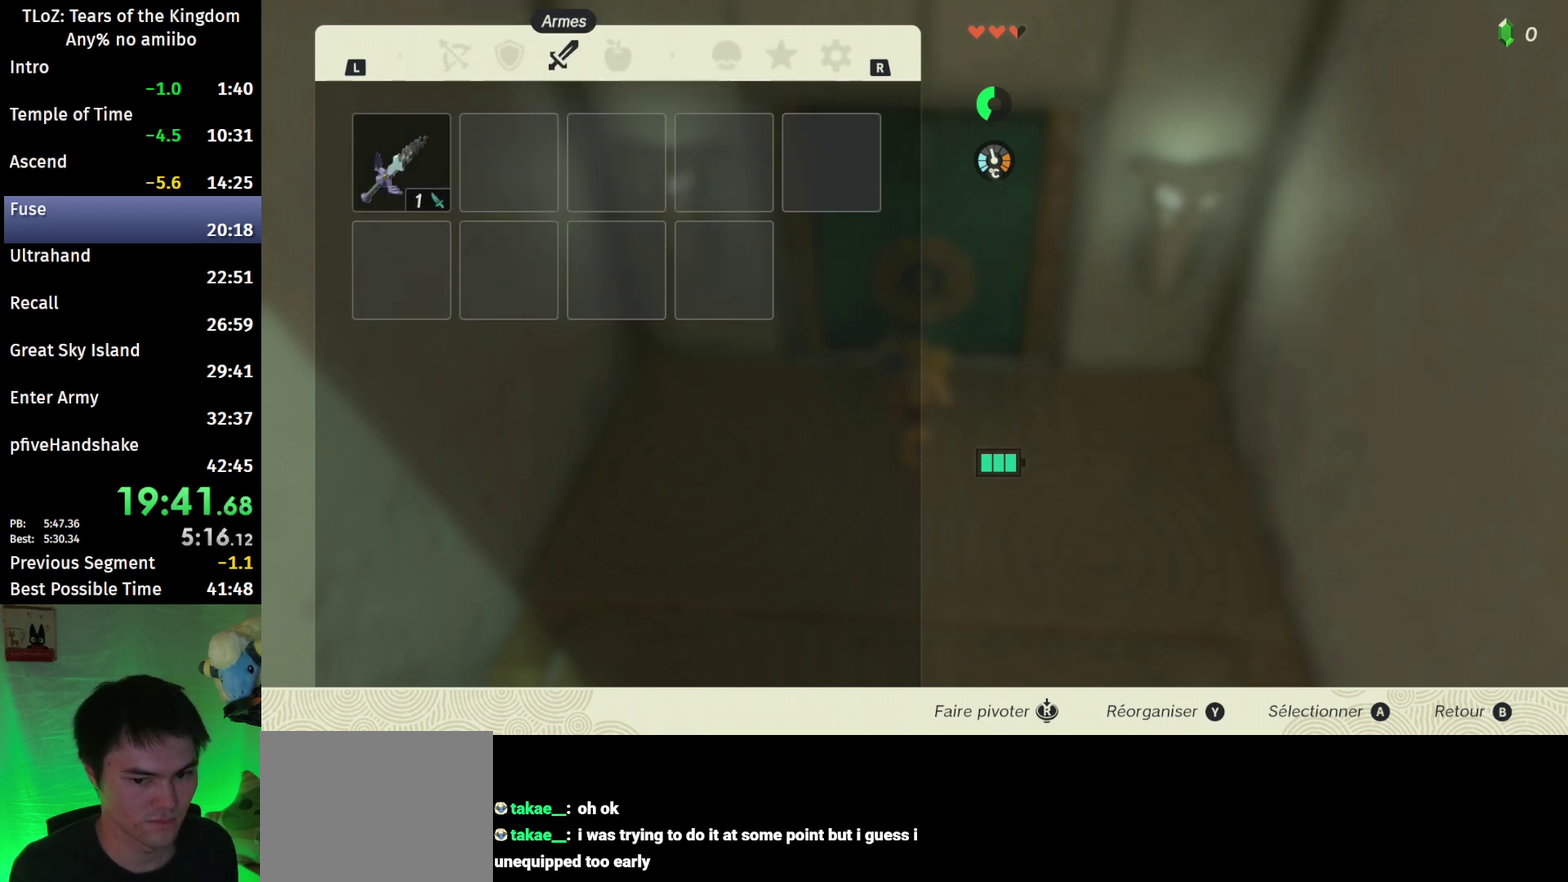
{"buttons": ["R2"], "left_stick": "center", "right_stick": "center", "events": [[100, "left_stick", "center"], [167, "A", "down"], [300, "A", "up"], [400, "left_stick", "right"], [500, "R2", "down"], [500, "left_stick", "center"]]}
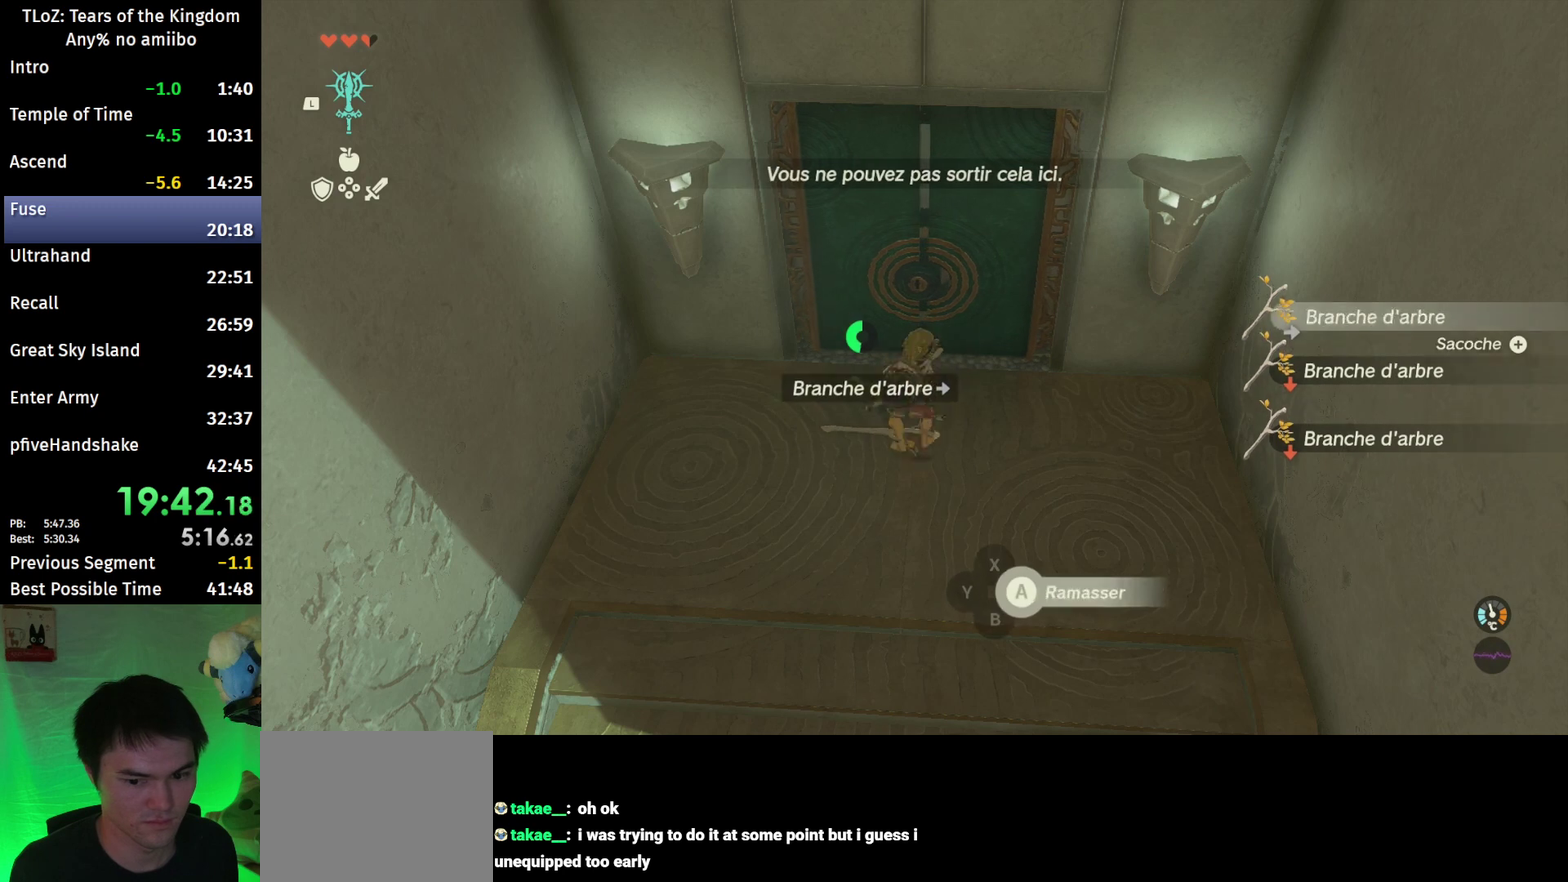
{"buttons": ["START"], "left_stick": "center", "right_stick": "center", "events": [[100, "R2", "up"], [200, "X", "down"], [300, "X", "up"], [400, "START", "down"]]}
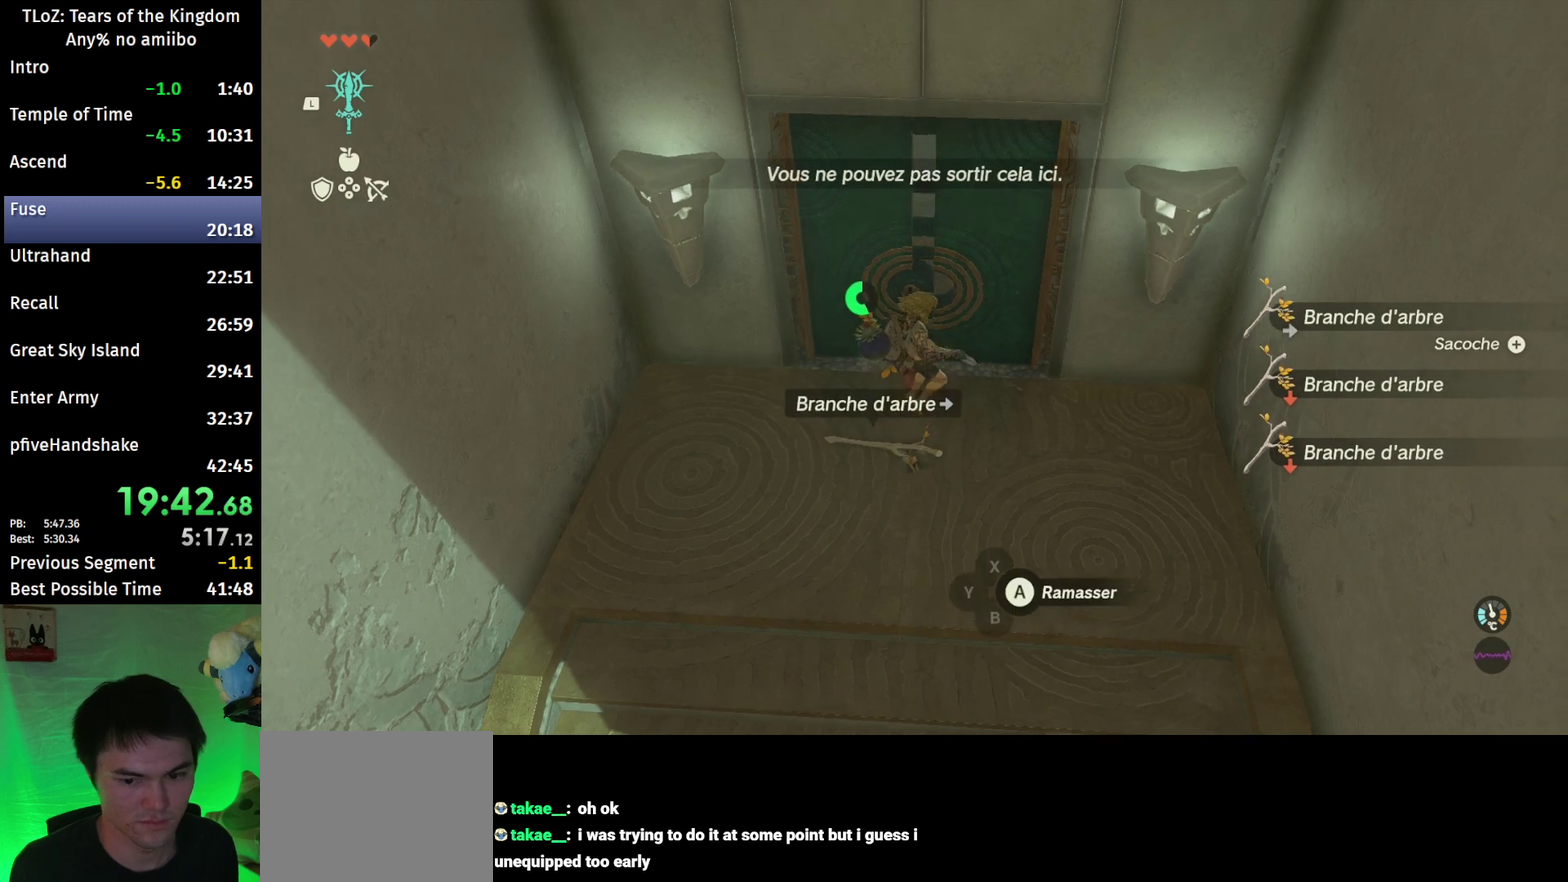
{"buttons": ["A"], "left_stick": "center", "right_stick": "center", "events": [[33, "START", "up"], [300, "left_stick", "left"], [433, "A", "down"], [433, "left_stick", "center"]]}
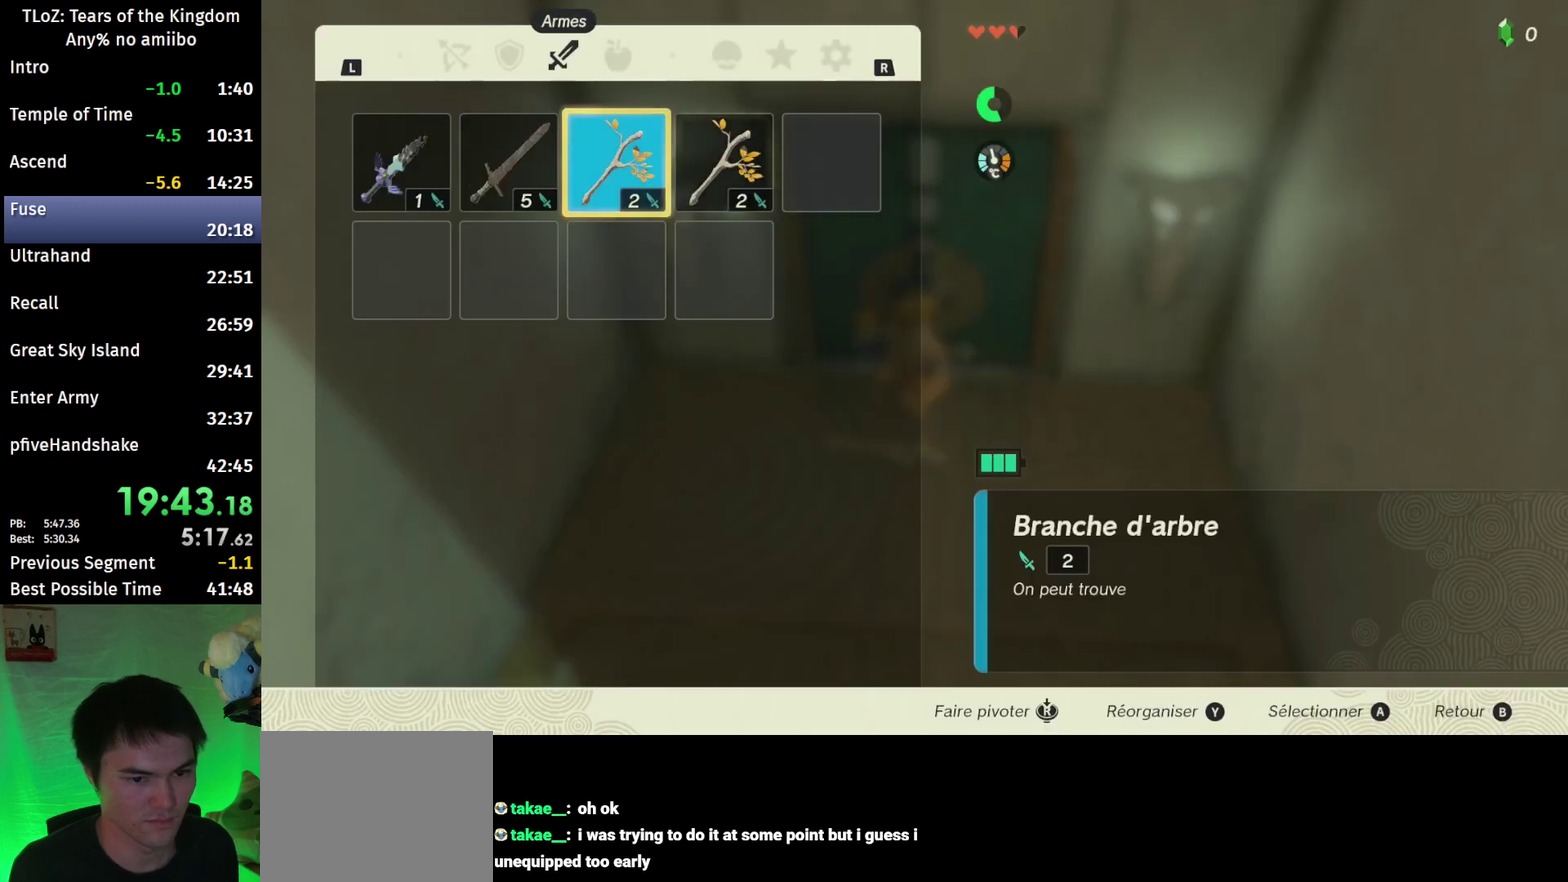
{"buttons": [], "left_stick": "left", "right_stick": "center", "events": [[33, "A", "up"], [200, "left_stick", "down"], [333, "A", "down"], [367, "left_stick", "center"], [433, "A", "up"], [500, "left_stick", "left"]]}
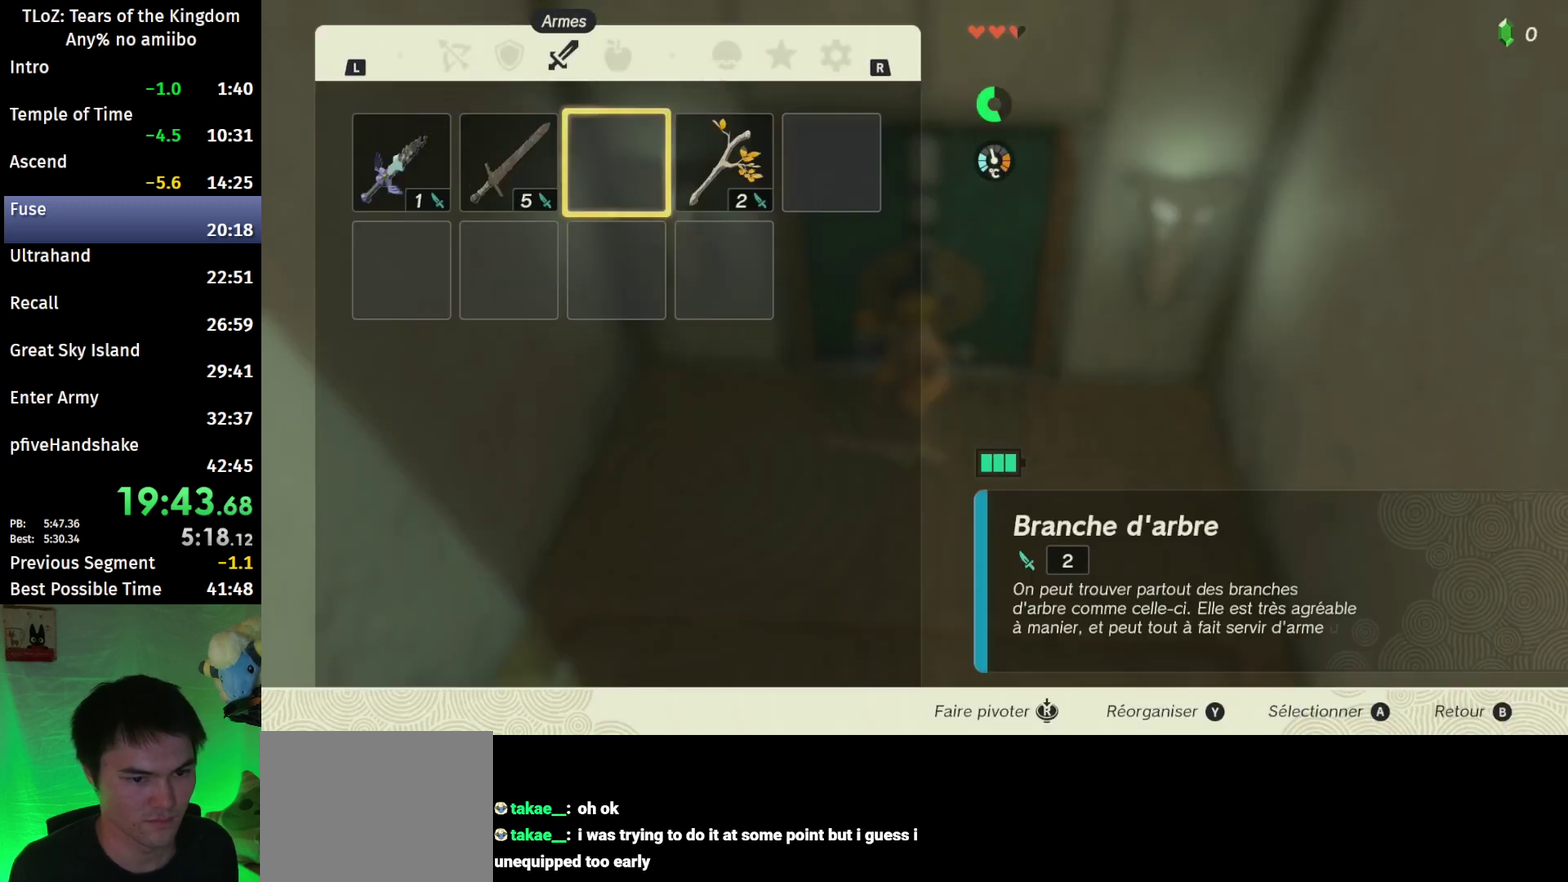
{"buttons": [], "left_stick": "center", "right_stick": "center", "events": [[67, "A", "down"], [133, "left_stick", "center"], [300, "A", "up"]]}
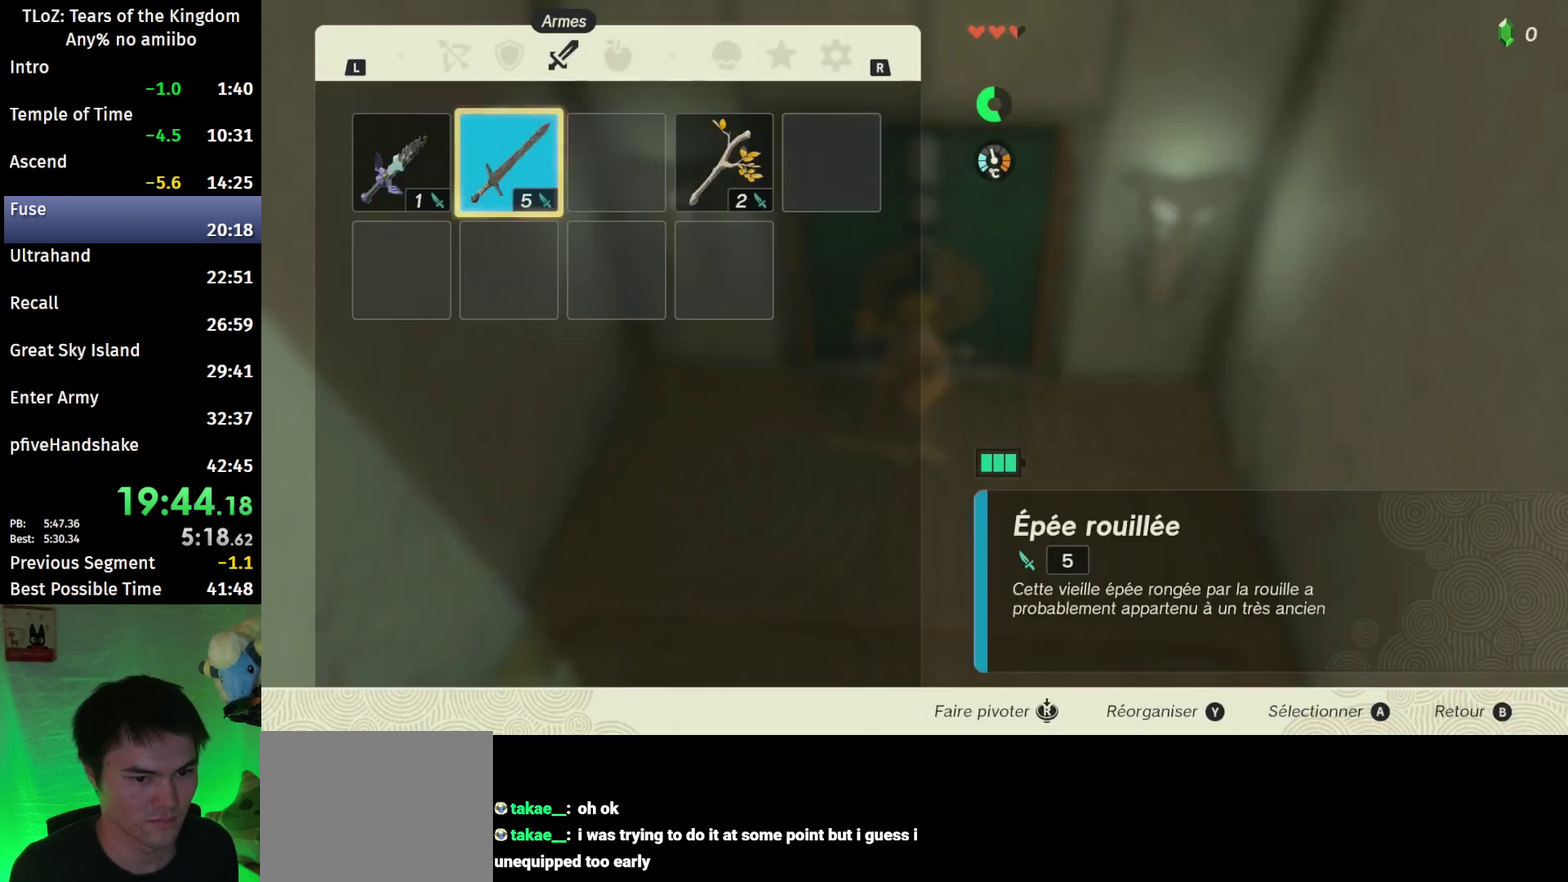
{"buttons": [], "left_stick": "center", "right_stick": "center", "events": [[100, "START", "down"], [333, "START", "up"]]}
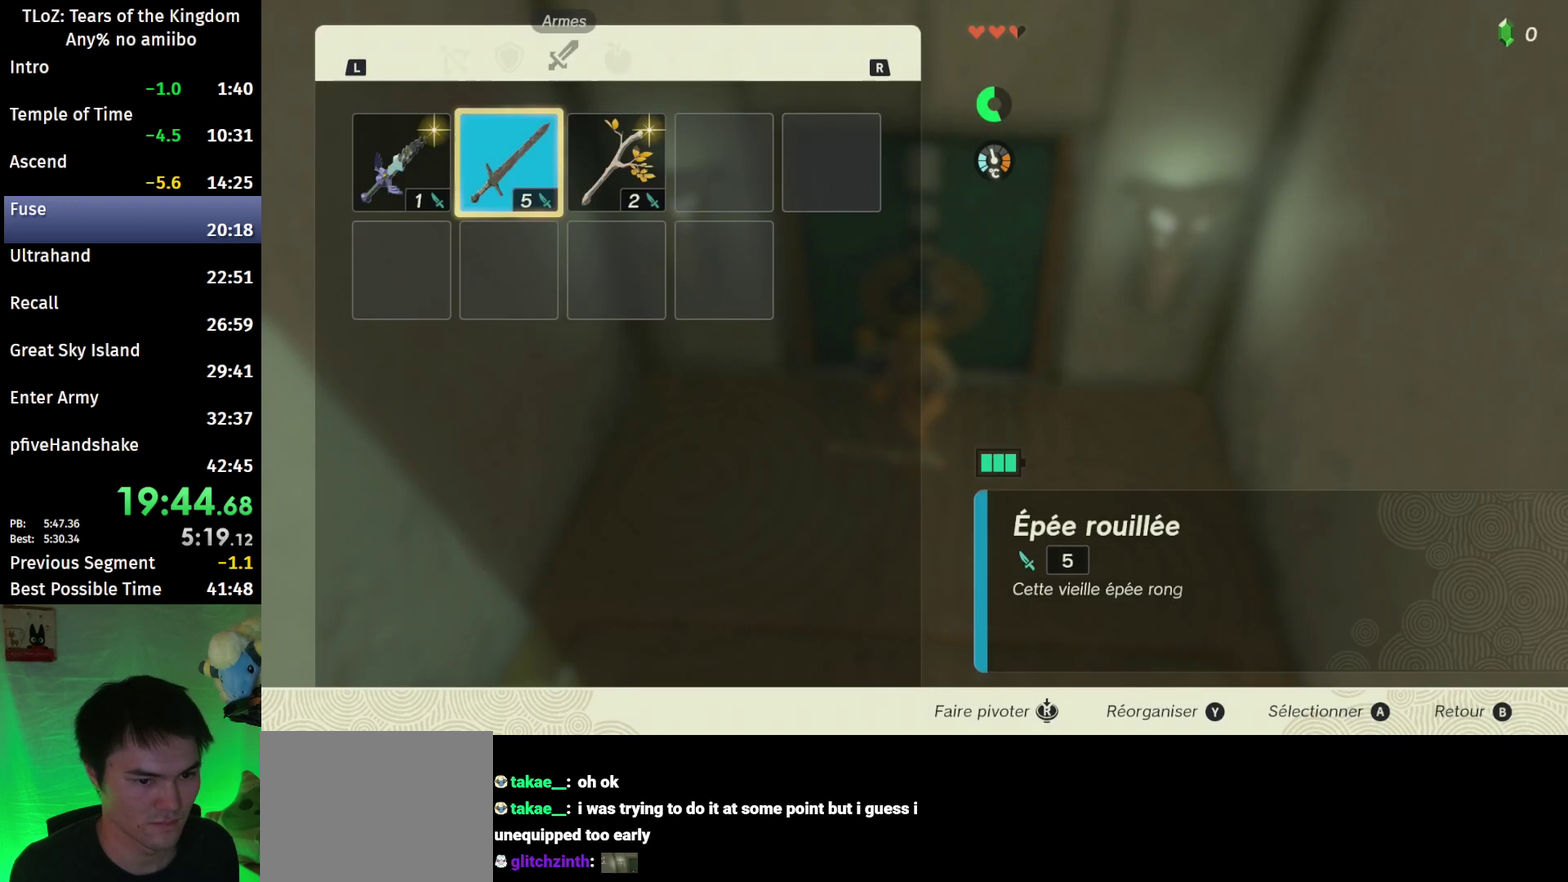
{"buttons": [], "left_stick": "right", "right_stick": "center", "events": [[67, "A", "down"], [167, "A", "up"], [167, "left_stick", "down"], [300, "A", "down"], [333, "left_stick", "center"], [400, "A", "up"], [433, "left_stick", "right"]]}
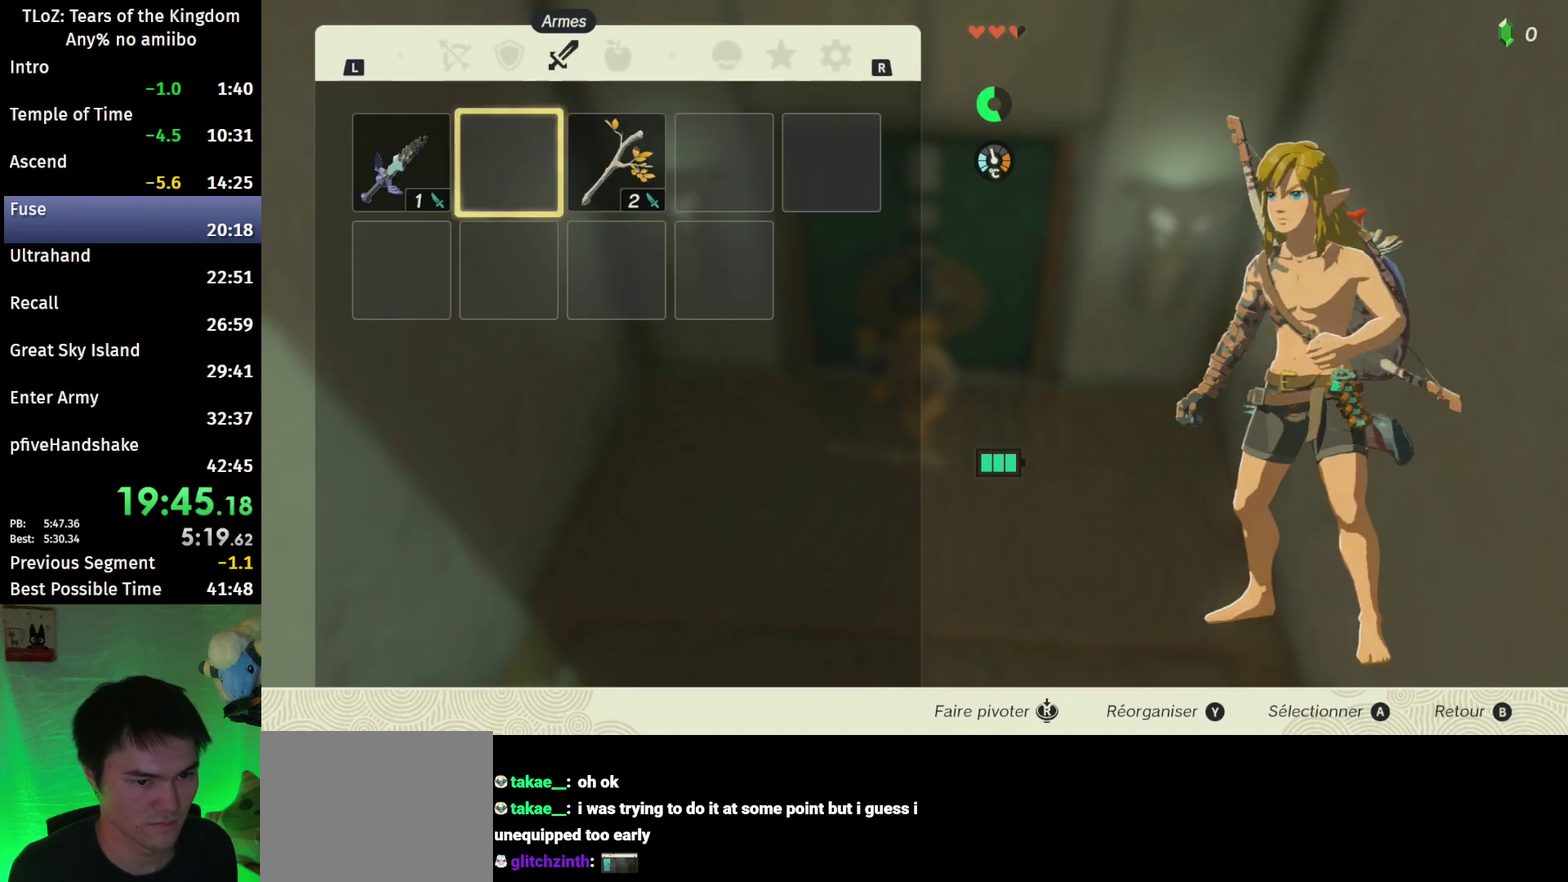
{"buttons": [], "left_stick": "center", "right_stick": "center", "events": [[33, "A", "down"], [100, "left_stick", "center"], [133, "A", "up"], [200, "A", "down"], [300, "A", "up"], [400, "L1", "down"], [500, "L1", "up"]]}
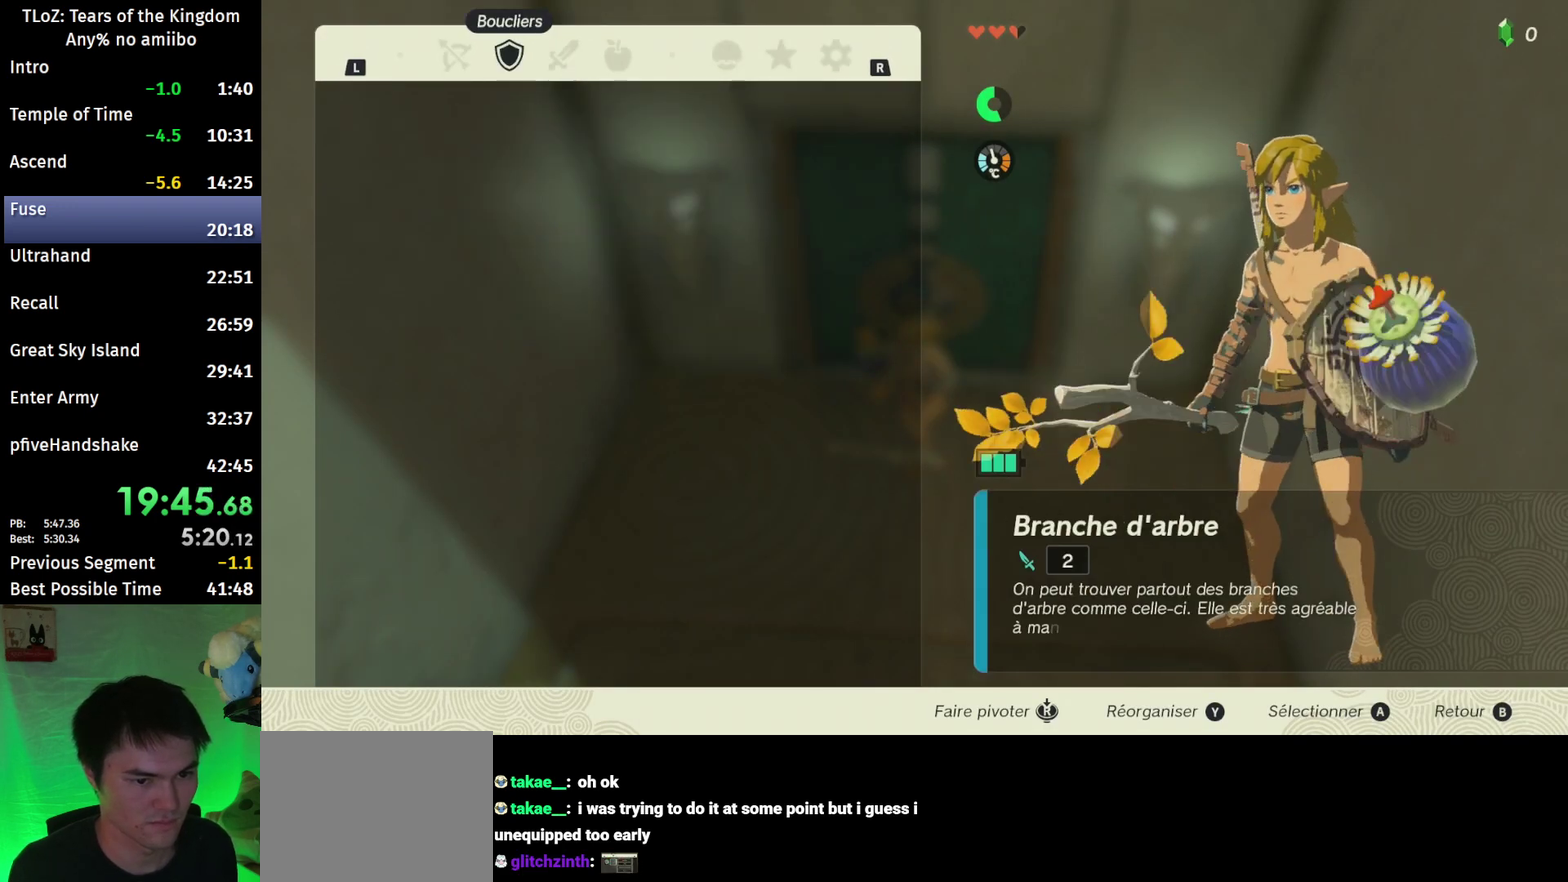
{"buttons": [], "left_stick": "center", "right_stick": "center", "events": [[67, "left_stick", "left"], [200, "A", "down"], [200, "left_stick", "center"], [300, "A", "up"], [300, "left_stick", "down"], [433, "A", "down"], [433, "left_stick", "center"], [500, "A", "up"]]}
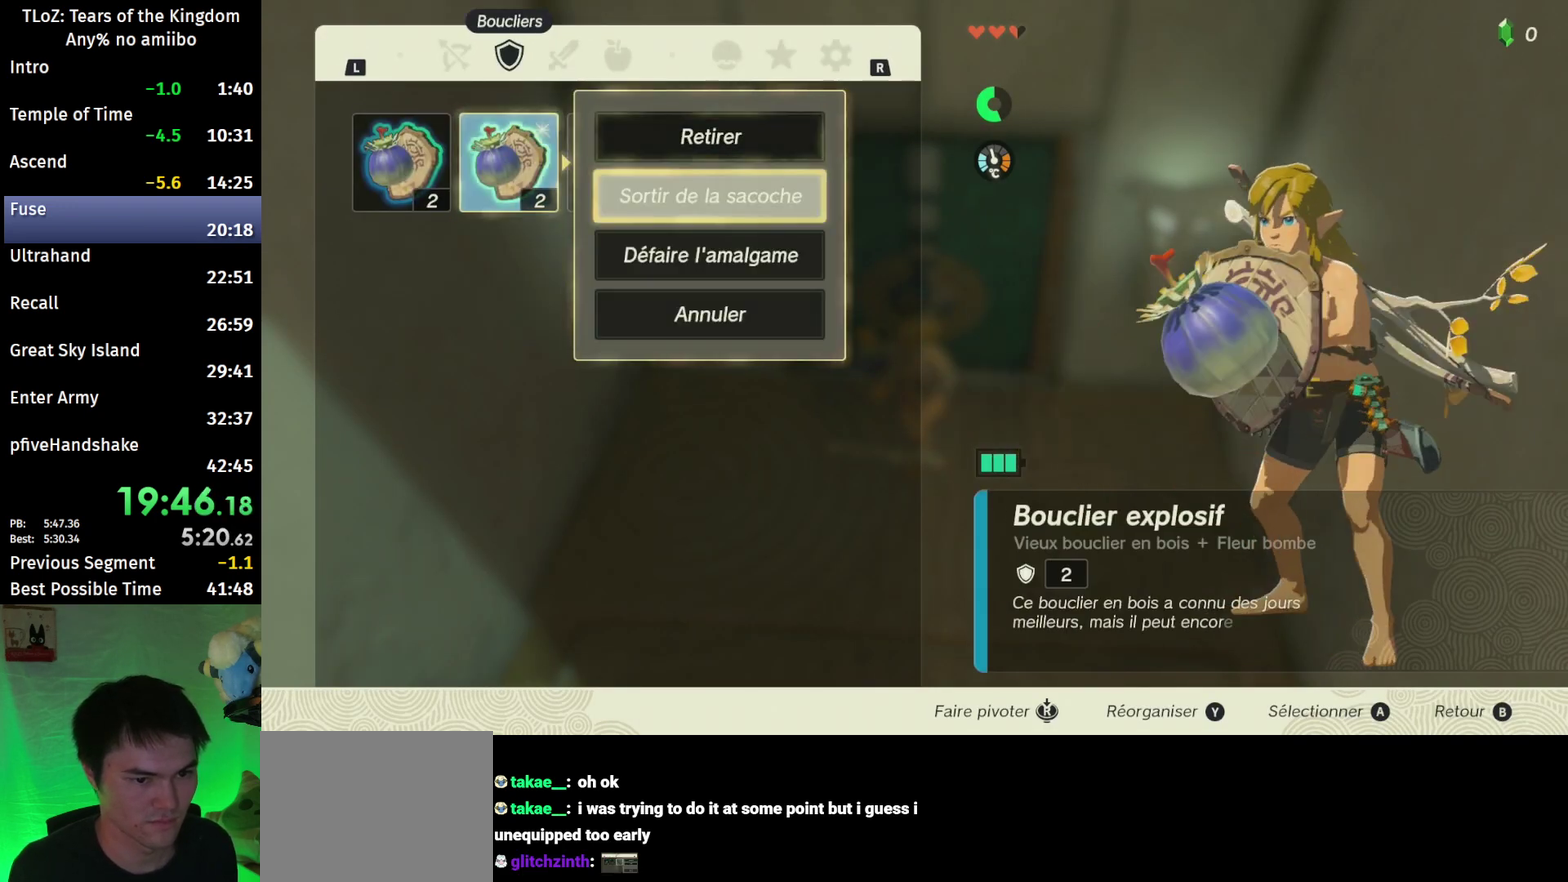
{"buttons": ["L1"], "left_stick": "center", "right_stick": "center", "events": [[33, "left_stick", "left"], [133, "A", "down"], [167, "left_stick", "center"], [200, "A", "up"], [267, "A", "down"], [367, "A", "up"], [500, "L1", "down"]]}
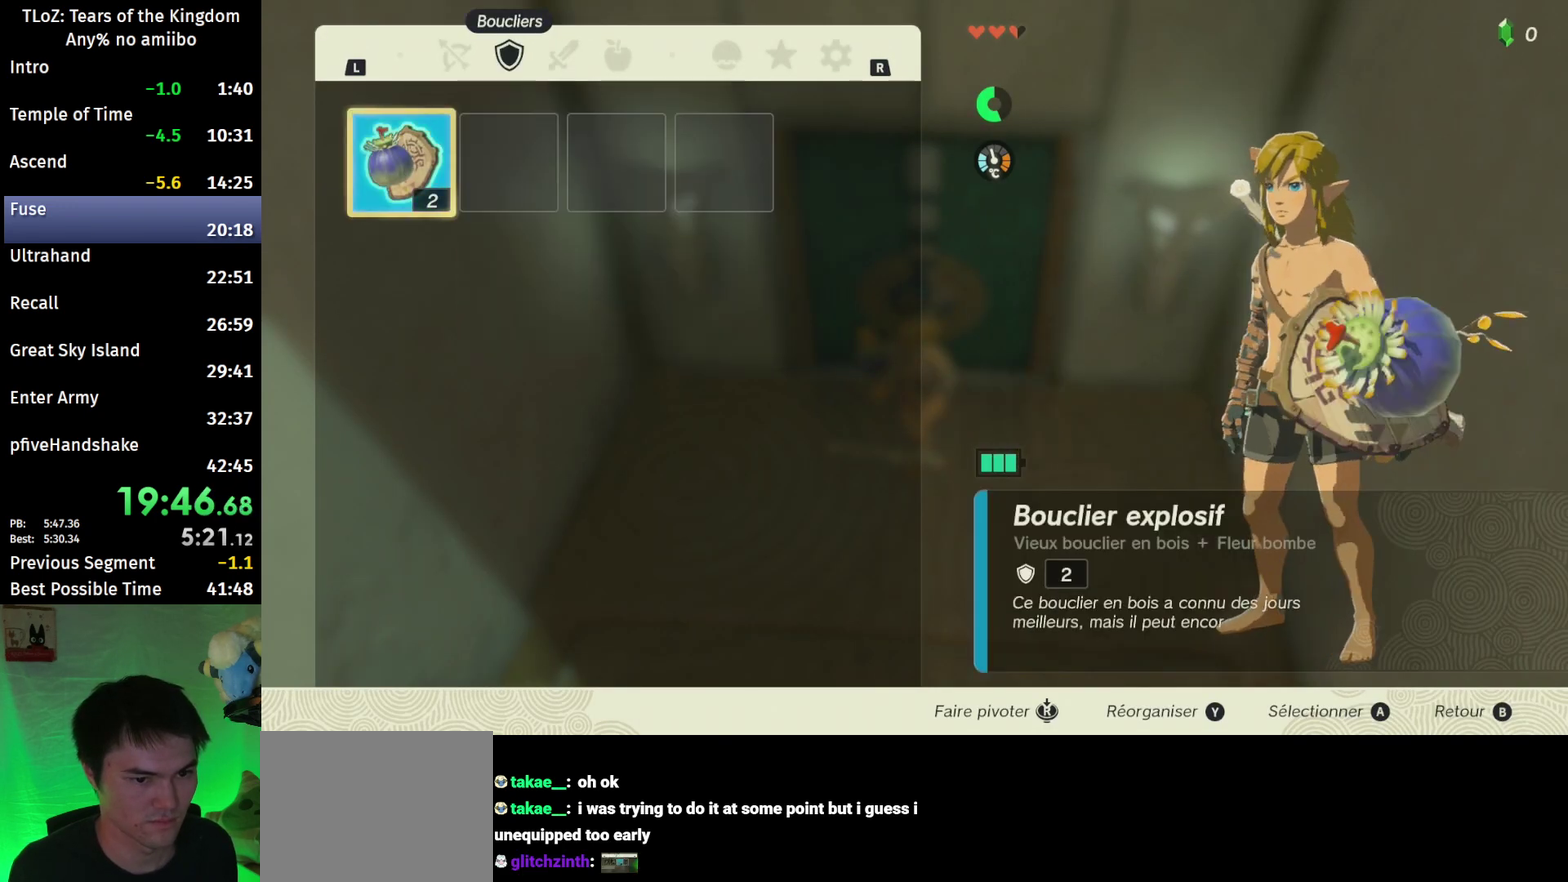
{"buttons": [], "left_stick": "center", "right_stick": "center", "events": [[100, "L1", "up"], [233, "A", "down"], [333, "A", "up"], [400, "A", "down"], [500, "A", "up"]]}
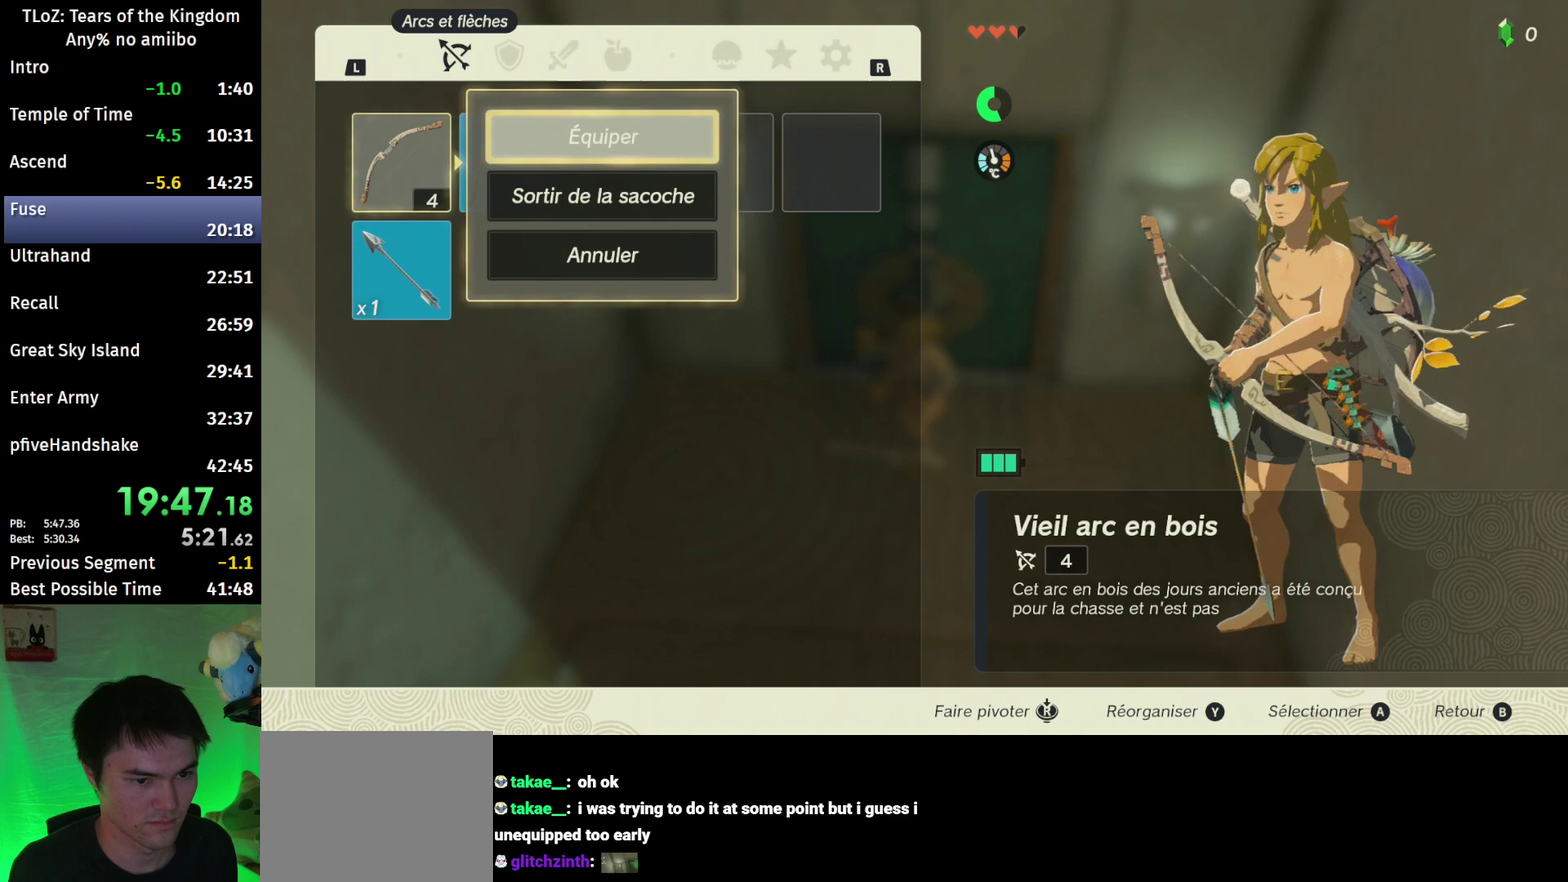
{"buttons": [], "left_stick": "center", "right_stick": "down", "events": [[100, "B", "down"], [200, "B", "up"], [333, "right_stick", "down"]]}
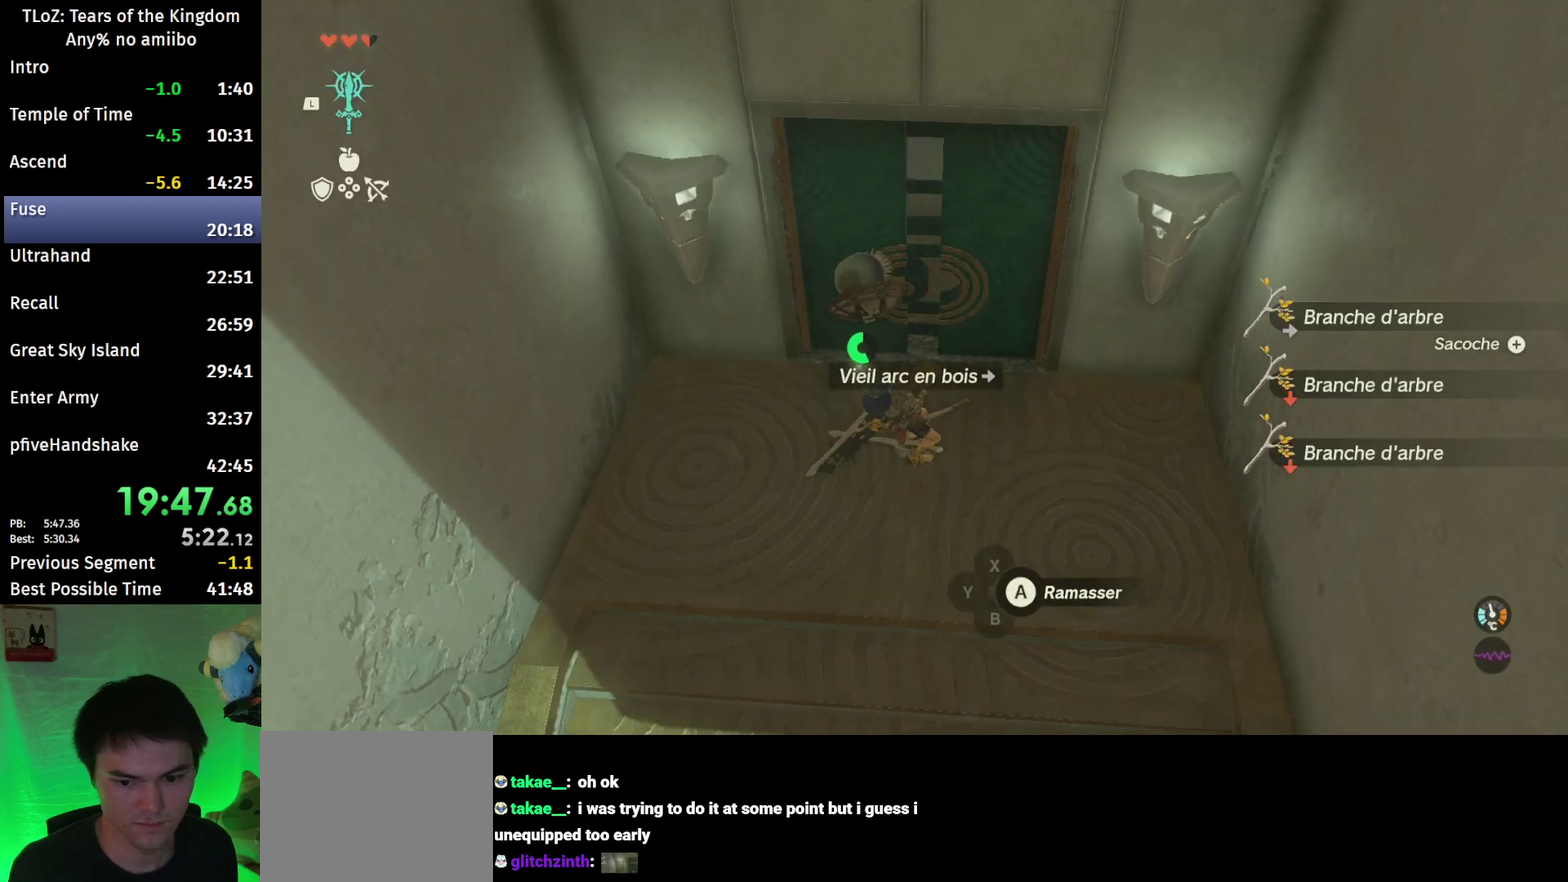
{"buttons": ["B"], "left_stick": "center", "right_stick": "center", "events": [[33, "L1", "down"], [33, "right_stick", "center"], [133, "L1", "up"], [267, "Y", "down"], [333, "Y", "up"], [467, "B", "down"]]}
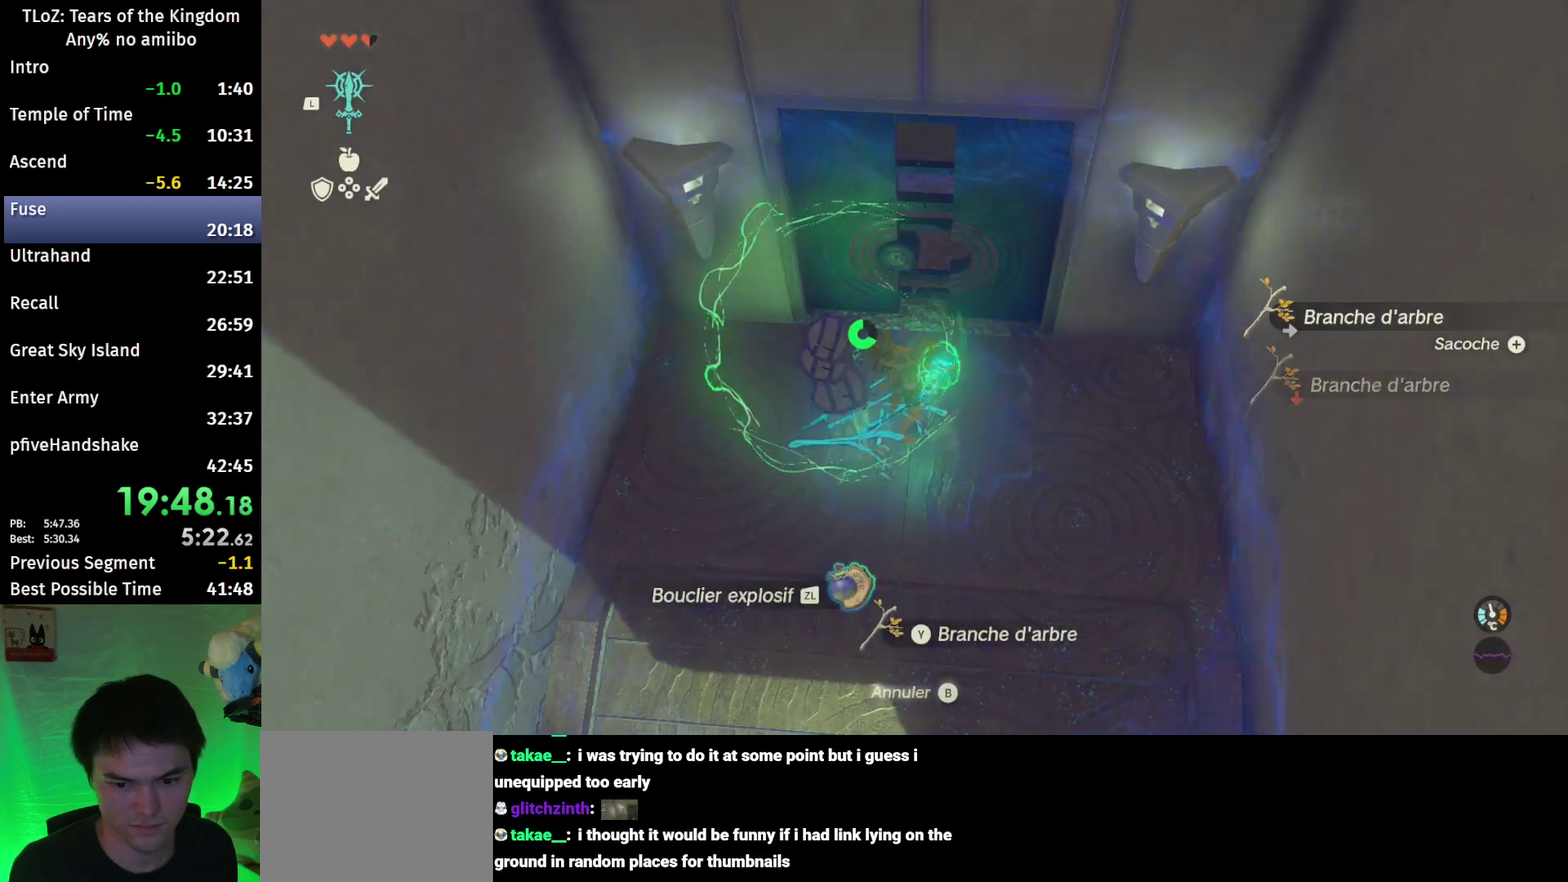
{"buttons": [], "left_stick": "up-left", "right_stick": "up-left", "events": [[100, "B", "up"], [233, "left_stick", "up-left"], [300, "right_stick", "up-left"]]}
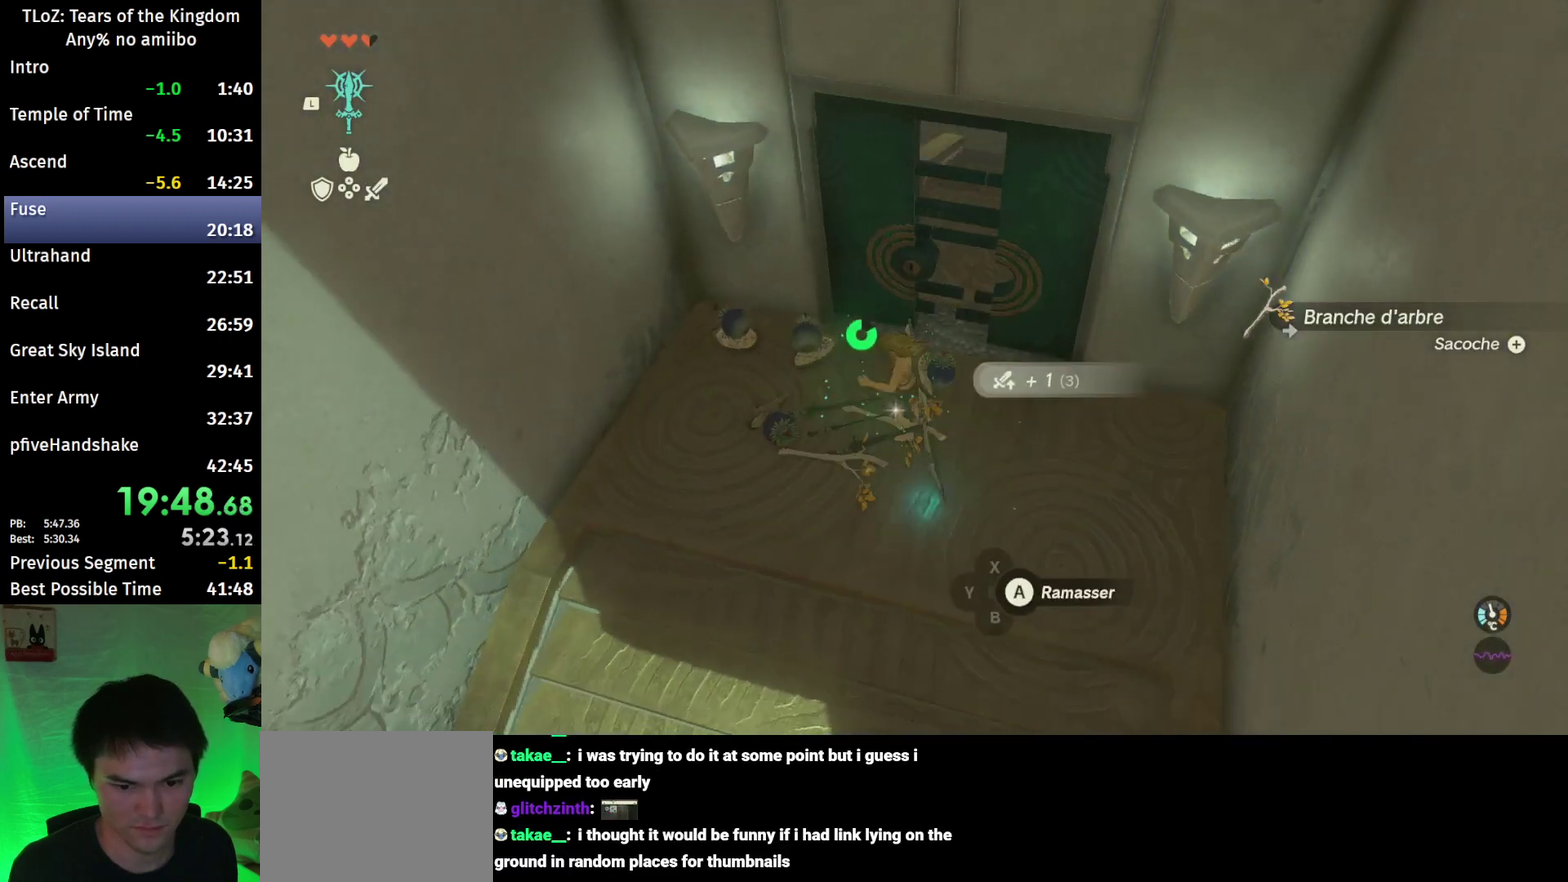
{"buttons": ["A"], "left_stick": "center", "right_stick": "center", "events": [[33, "right_stick", "center"], [233, "A", "down"], [333, "A", "up"], [400, "left_stick", "left"], [467, "A", "down"], [500, "left_stick", "center"]]}
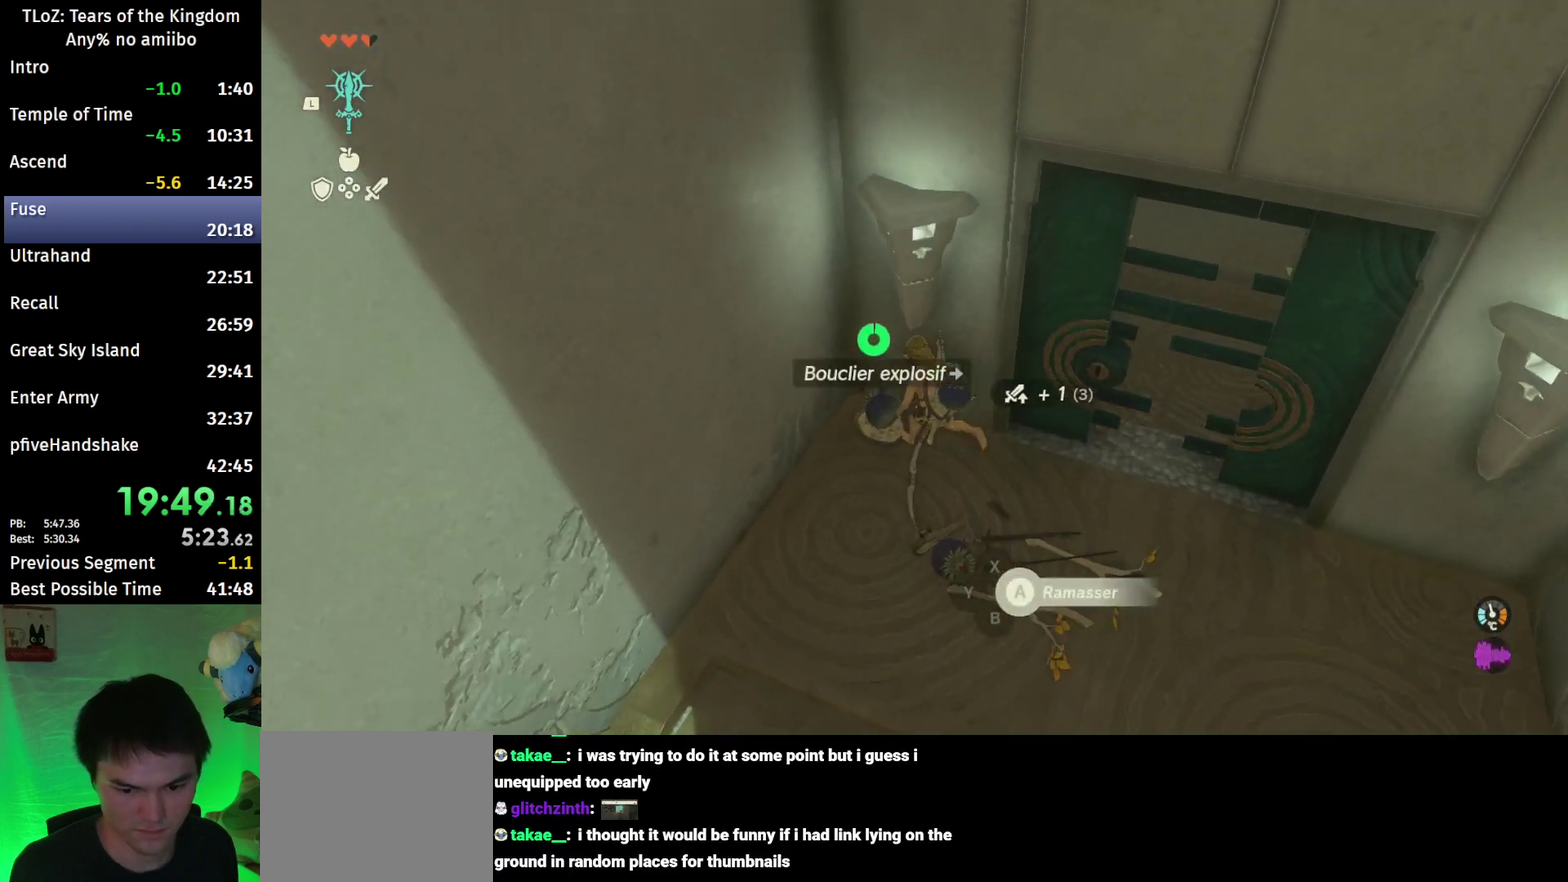
{"buttons": [], "left_stick": "down-right", "right_stick": "center", "events": [[67, "A", "up"], [167, "left_stick", "down"], [500, "left_stick", "down-right"]]}
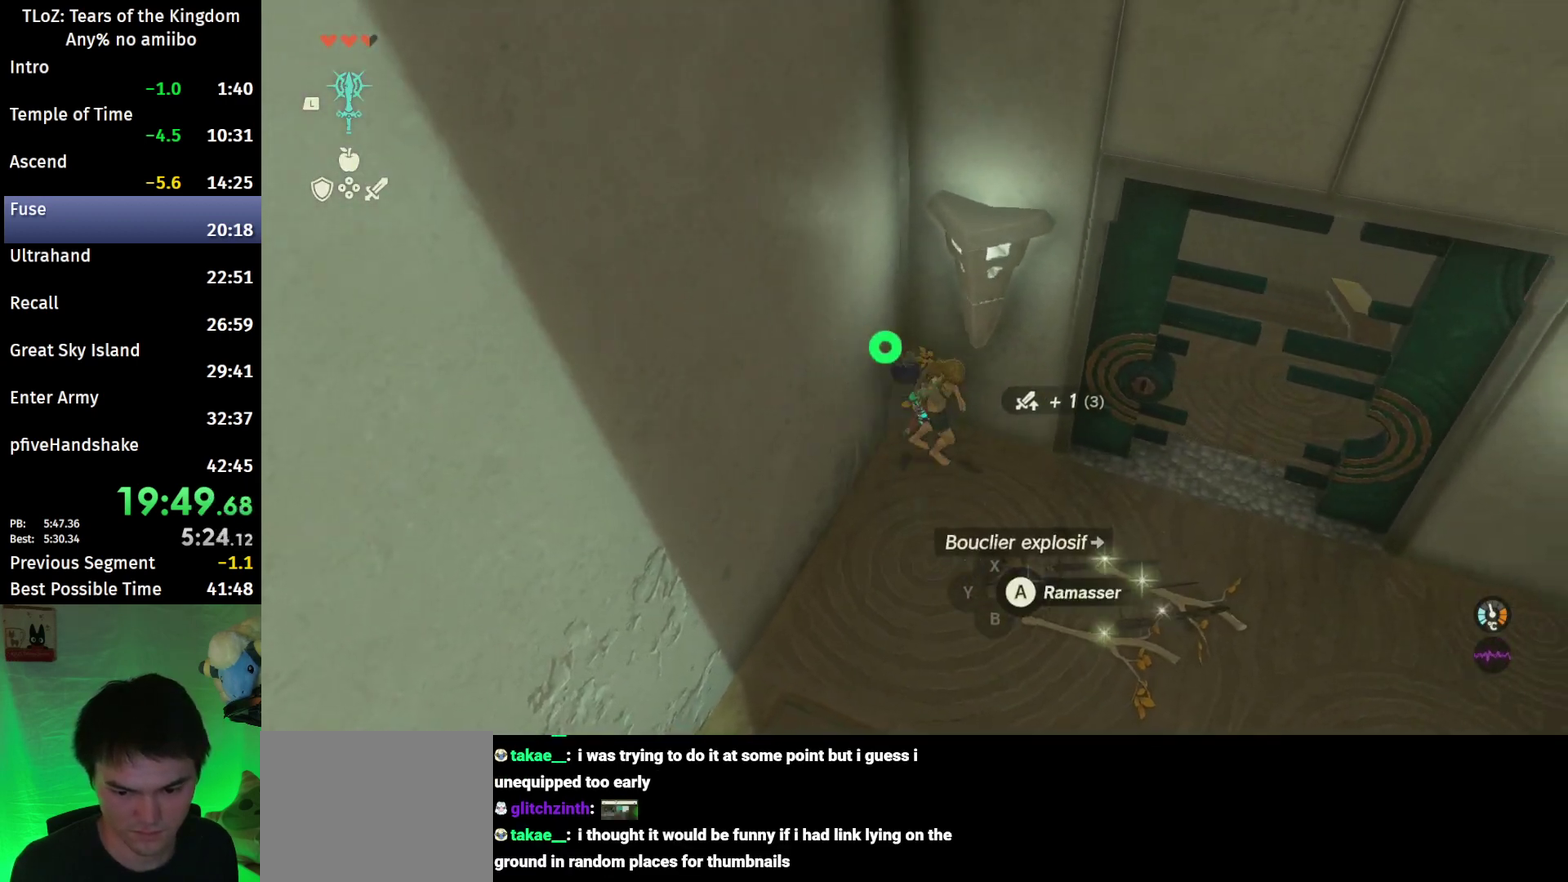
{"buttons": ["R2"], "left_stick": "up-right", "right_stick": "up-left", "events": [[33, "A", "down"], [67, "left_stick", "right"], [133, "A", "up"], [333, "R2", "down"], [333, "left_stick", "up-right"], [333, "right_stick", "up-left"]]}
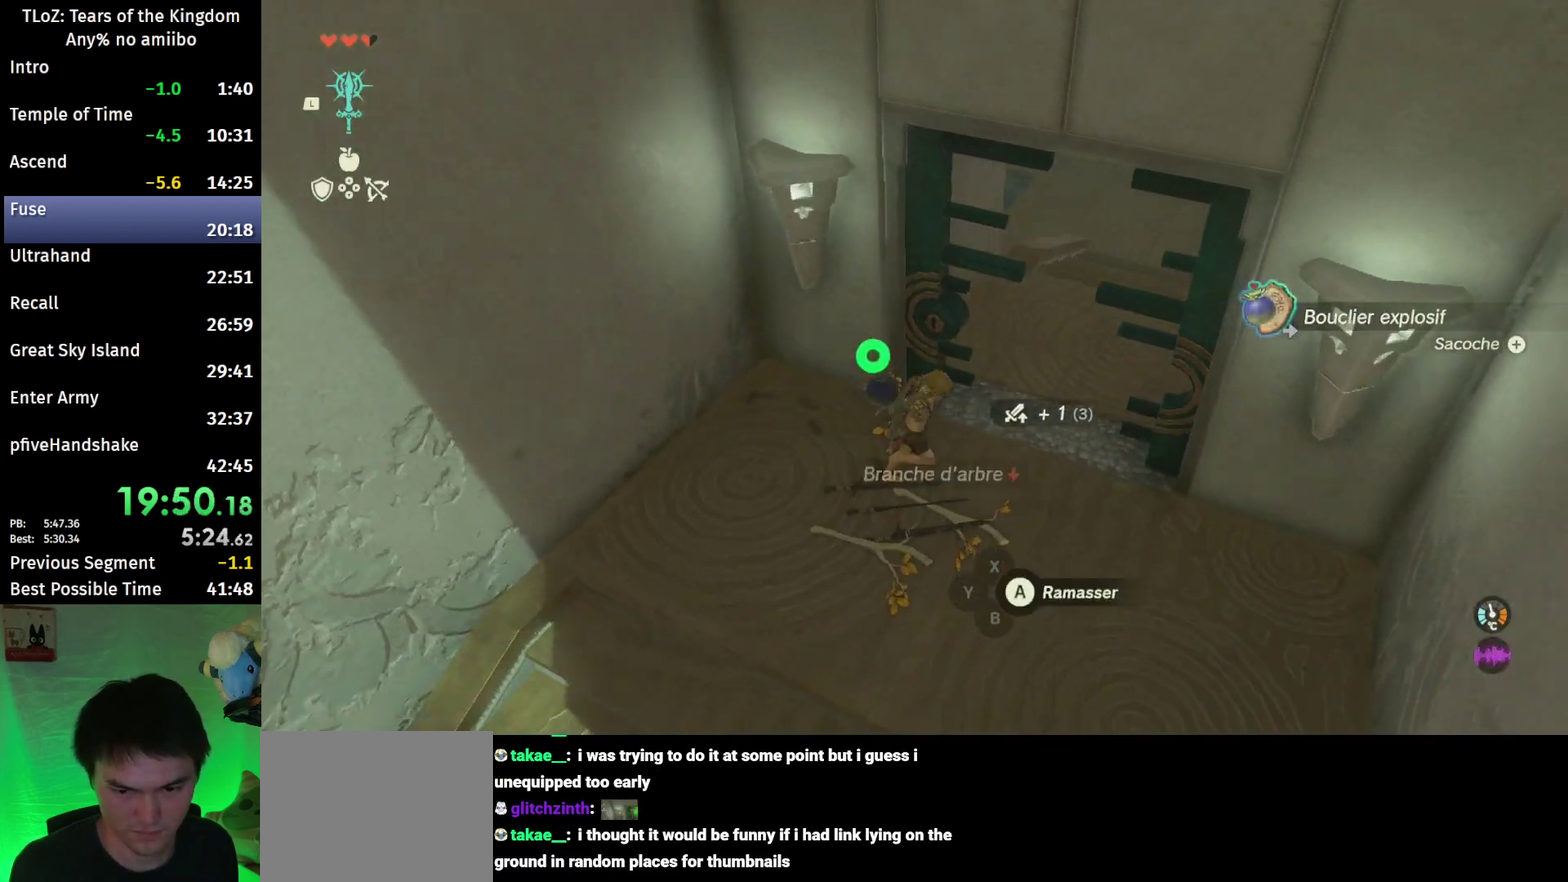
{"buttons": [], "left_stick": "up-right", "right_stick": "center", "events": [[67, "right_stick", "left"], [167, "R2", "up"], [367, "right_stick", "center"]]}
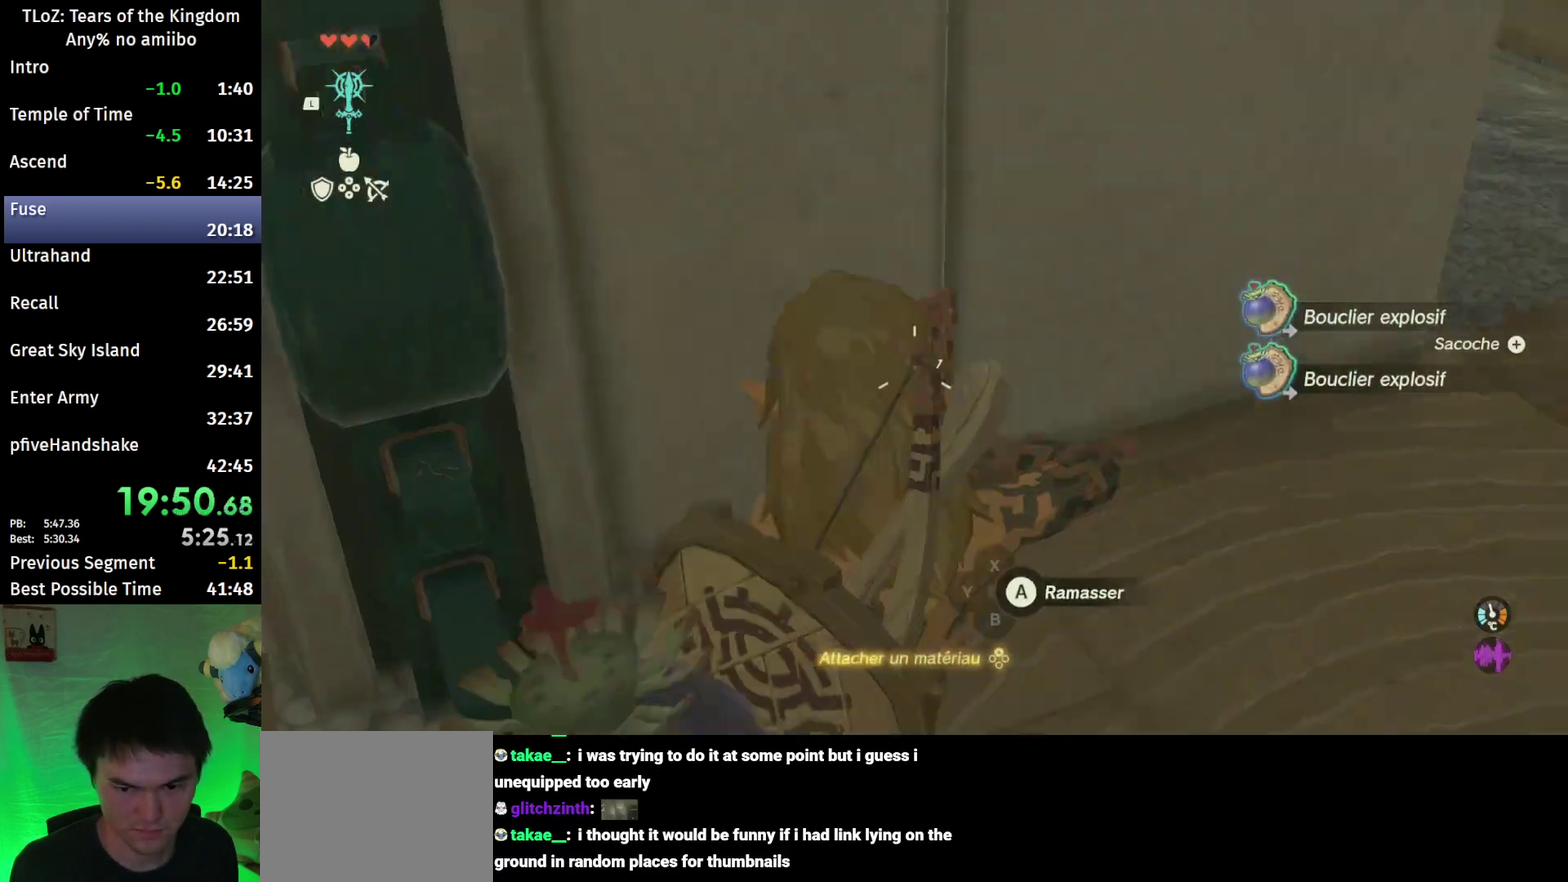
{"buttons": [], "left_stick": "right", "right_stick": "center", "events": [[100, "right_stick", "left"], [167, "left_stick", "right"], [367, "L1", "down"], [367, "right_stick", "center"], [500, "L1", "up"]]}
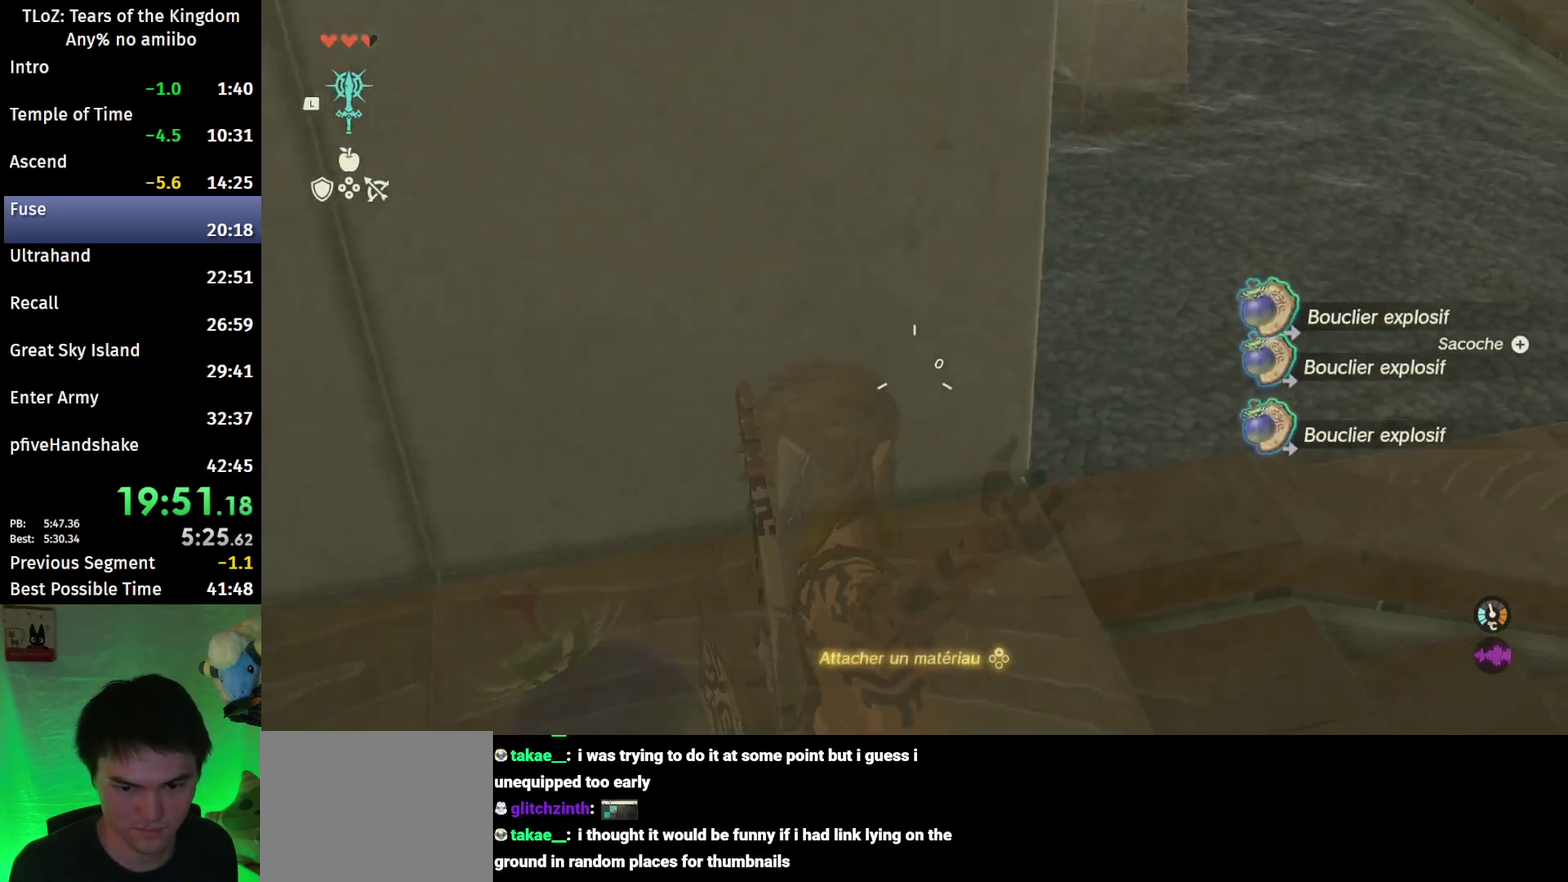
{"buttons": ["R1"], "left_stick": "center", "right_stick": "center", "events": [[100, "R1", "down"], [200, "left_stick", "center"]]}
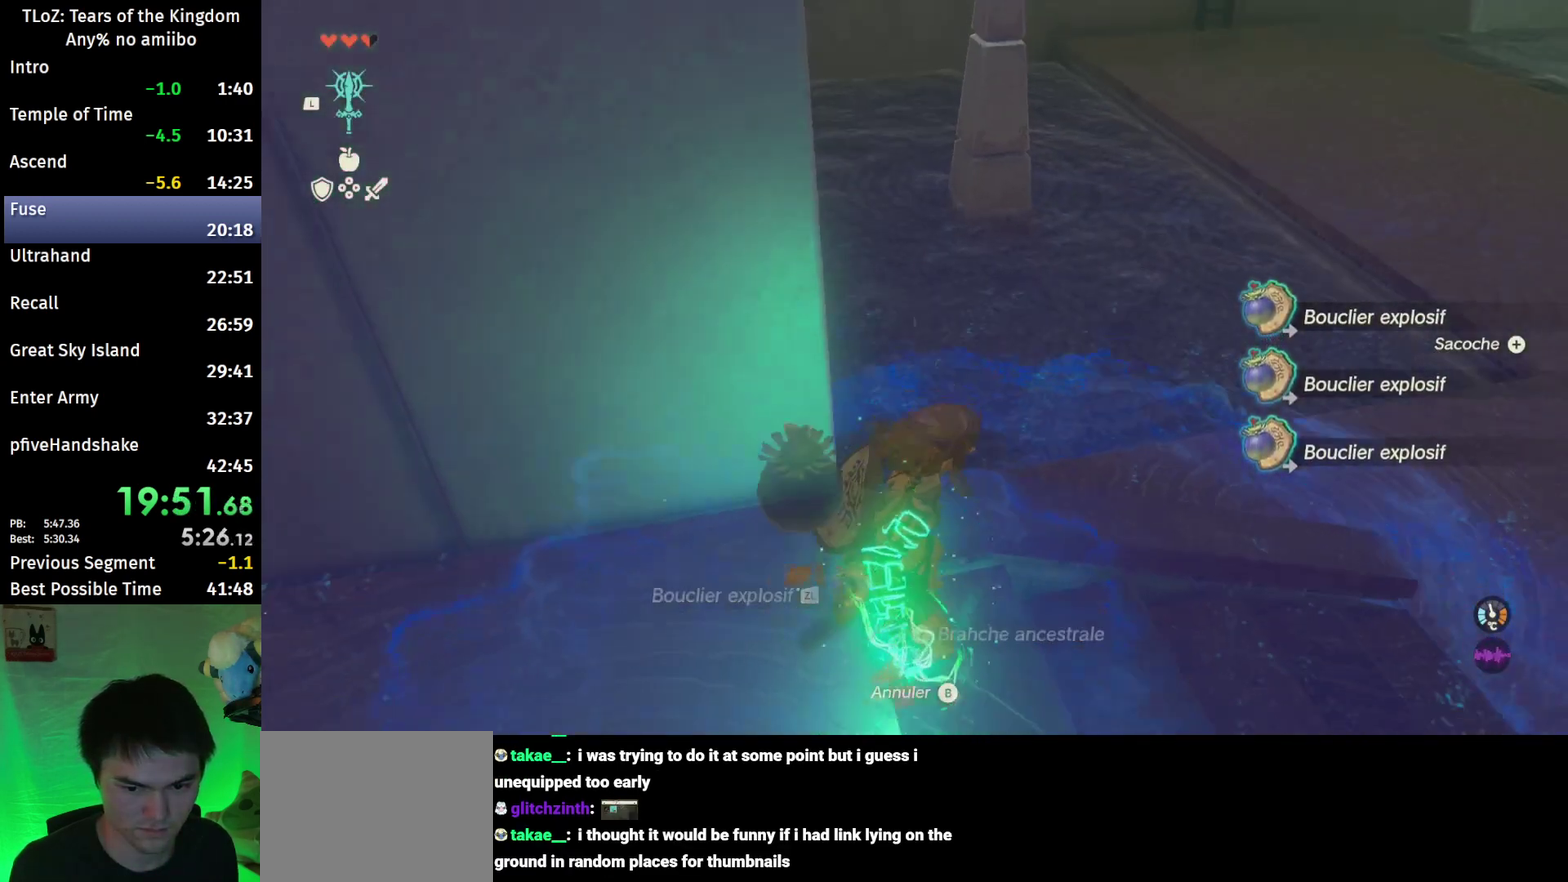
{"buttons": ["L2"], "left_stick": "center", "right_stick": "down-left", "events": [[67, "L2", "down"], [133, "left_stick", "up"], [267, "left_stick", "up-right"], [333, "left_stick", "center"], [467, "R1", "up"], [500, "right_stick", "down-left"]]}
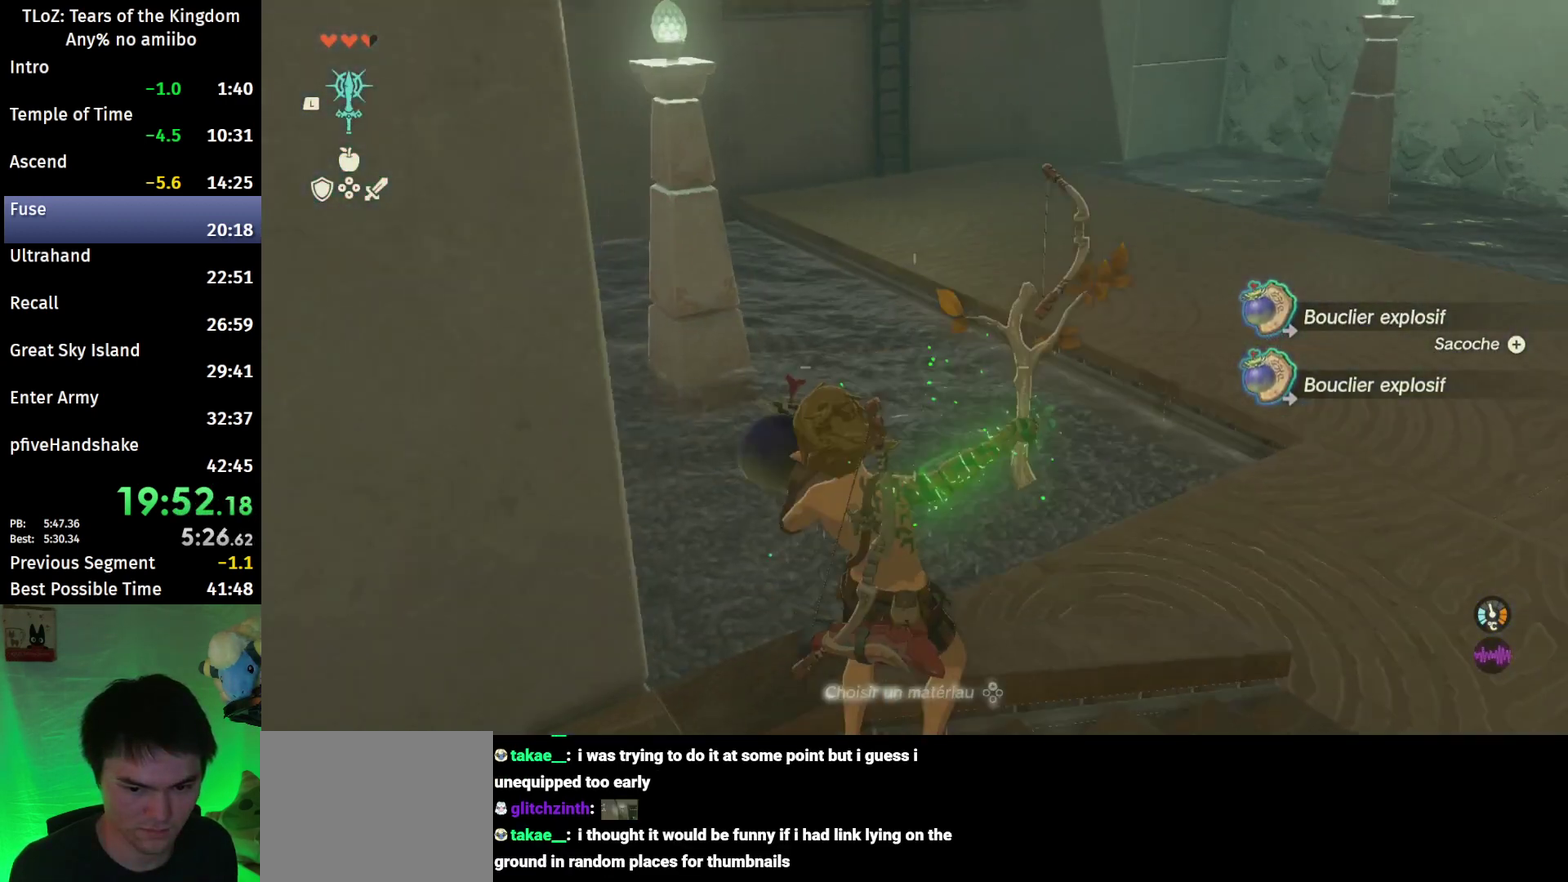
{"buttons": ["L2", "R1"], "left_stick": "up", "right_stick": "center", "events": [[167, "R1", "down"], [367, "right_stick", "left"], [433, "right_stick", "center"], [467, "left_stick", "up"]]}
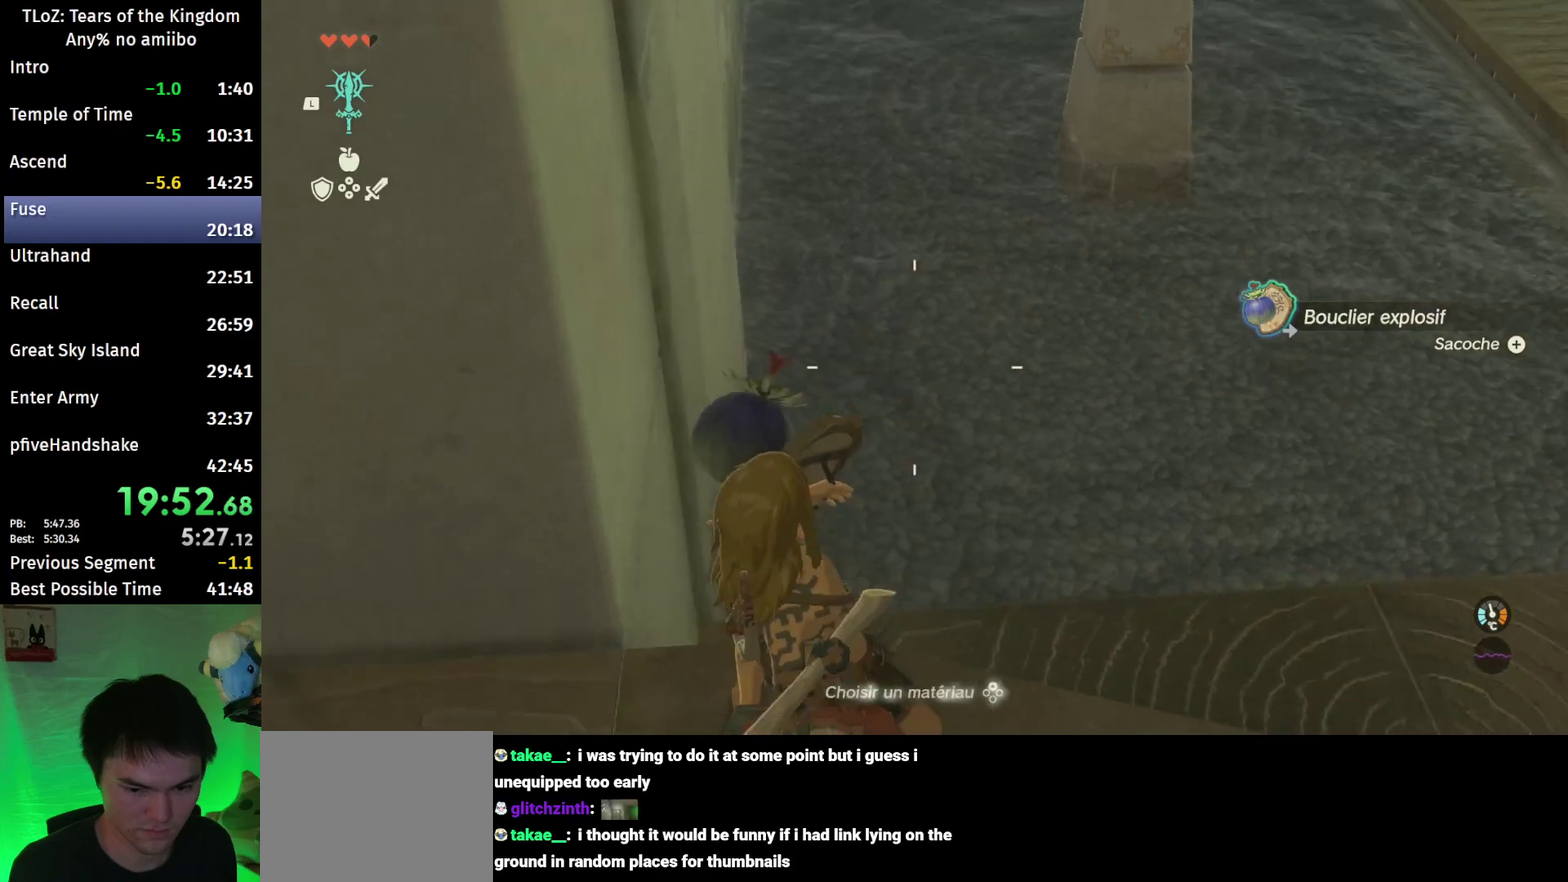
{"buttons": ["L2"], "left_stick": "up", "right_stick": "center", "events": [[167, "X", "down"], [267, "A", "down"], [300, "X", "up"], [333, "R1", "up"], [367, "A", "up"]]}
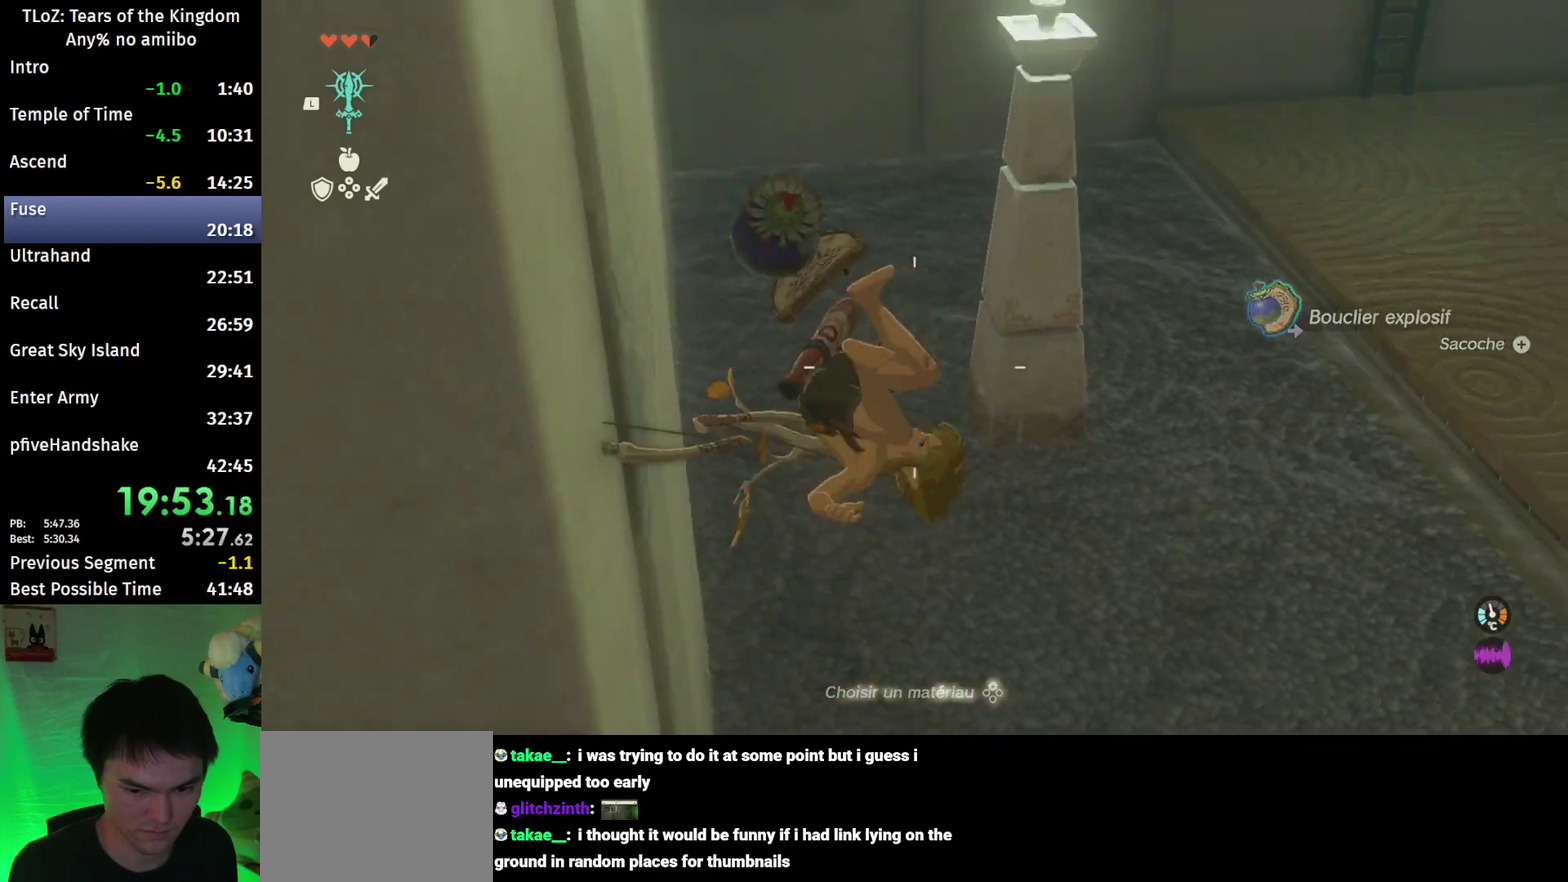
{"buttons": ["L2"], "left_stick": "up", "right_stick": "center", "events": [[233, "right_stick", "up"], [367, "right_stick", "center"]]}
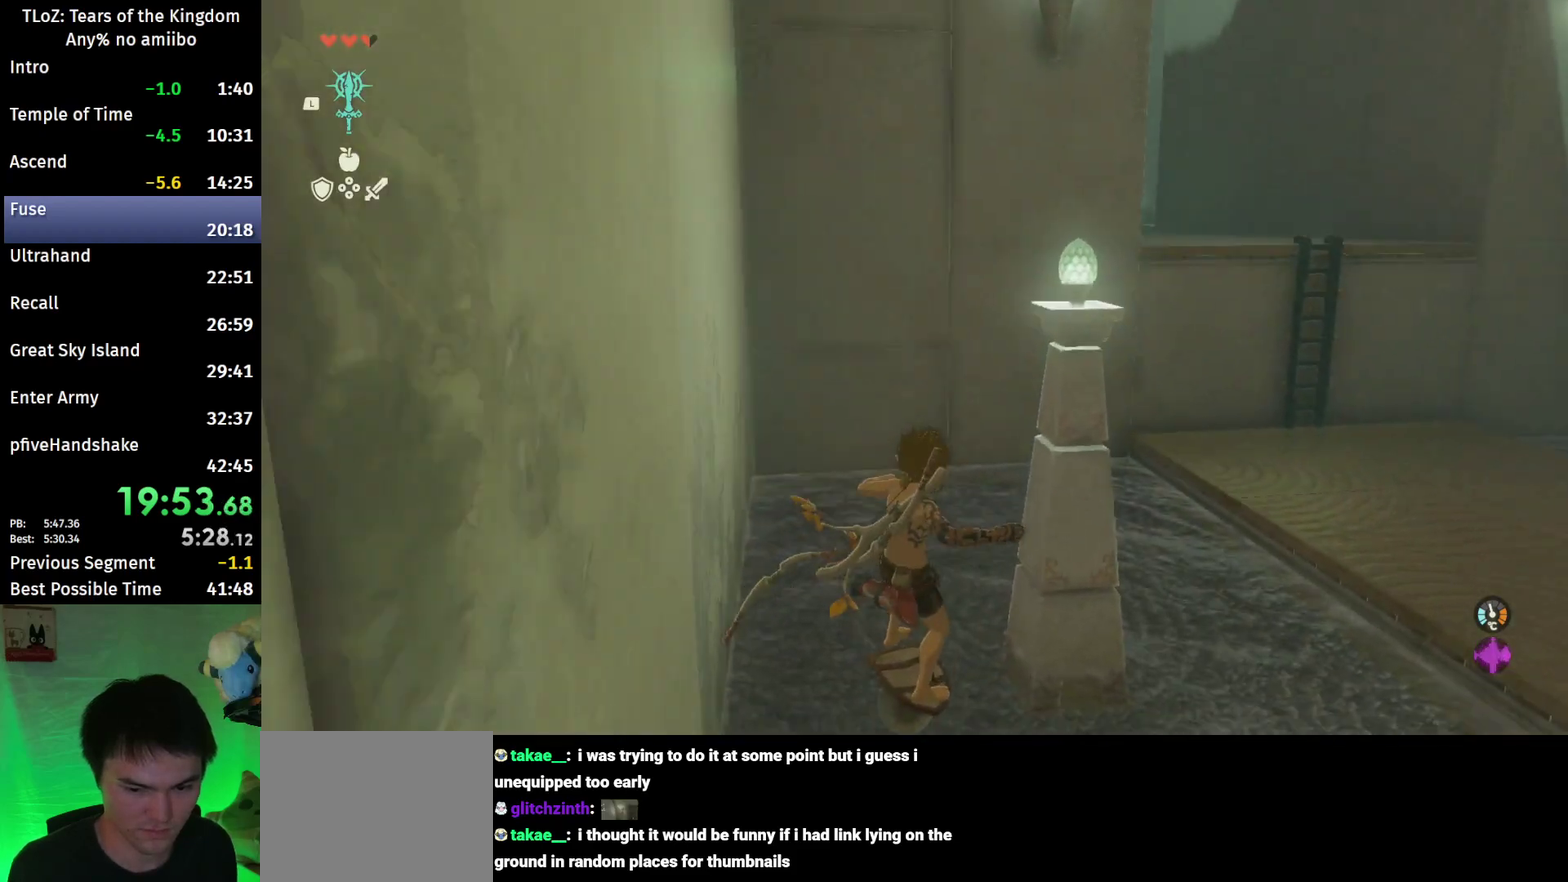
{"buttons": ["L2"], "left_stick": "center", "right_stick": "center", "events": [[300, "B", "down"], [467, "B", "up"], [467, "left_stick", "center"]]}